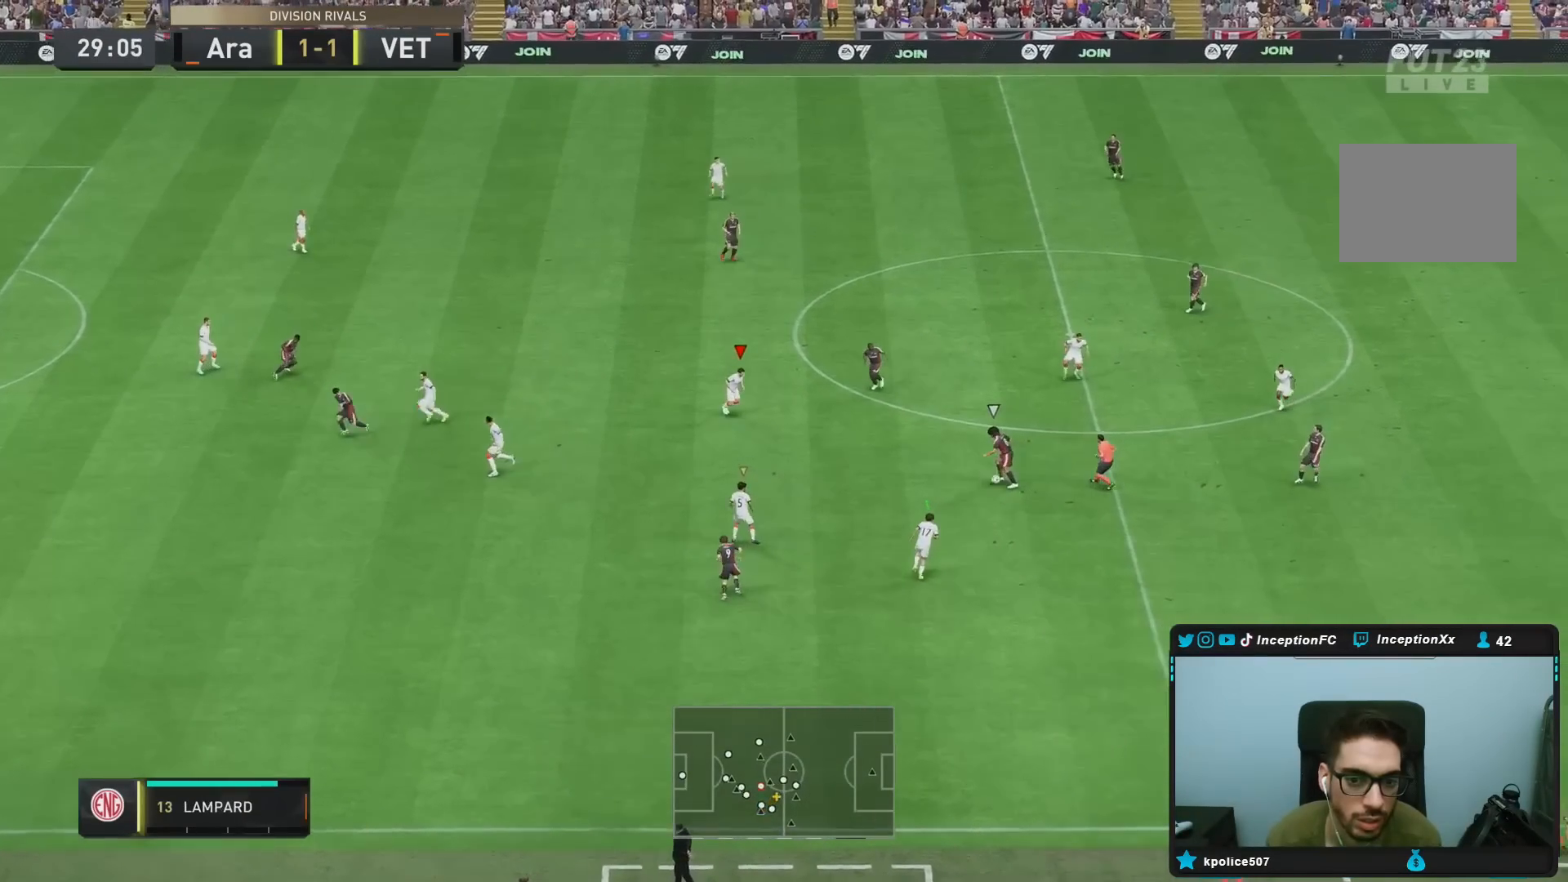
Gameplay with a controller (PlayStation layout); each line is a JSON object with the inputs held at the frame after it (dt_ms = milliseconds from this image to that frame). "events" lists button and stick changes between this image and that frame as [ms after this image, input, new state], when the widget could be followed in between. Not read: L3 R3.
{"dt_ms": 500, "buttons": ["L2", "R1", "R2"], "left_stick": "right", "right_stick": "center"}
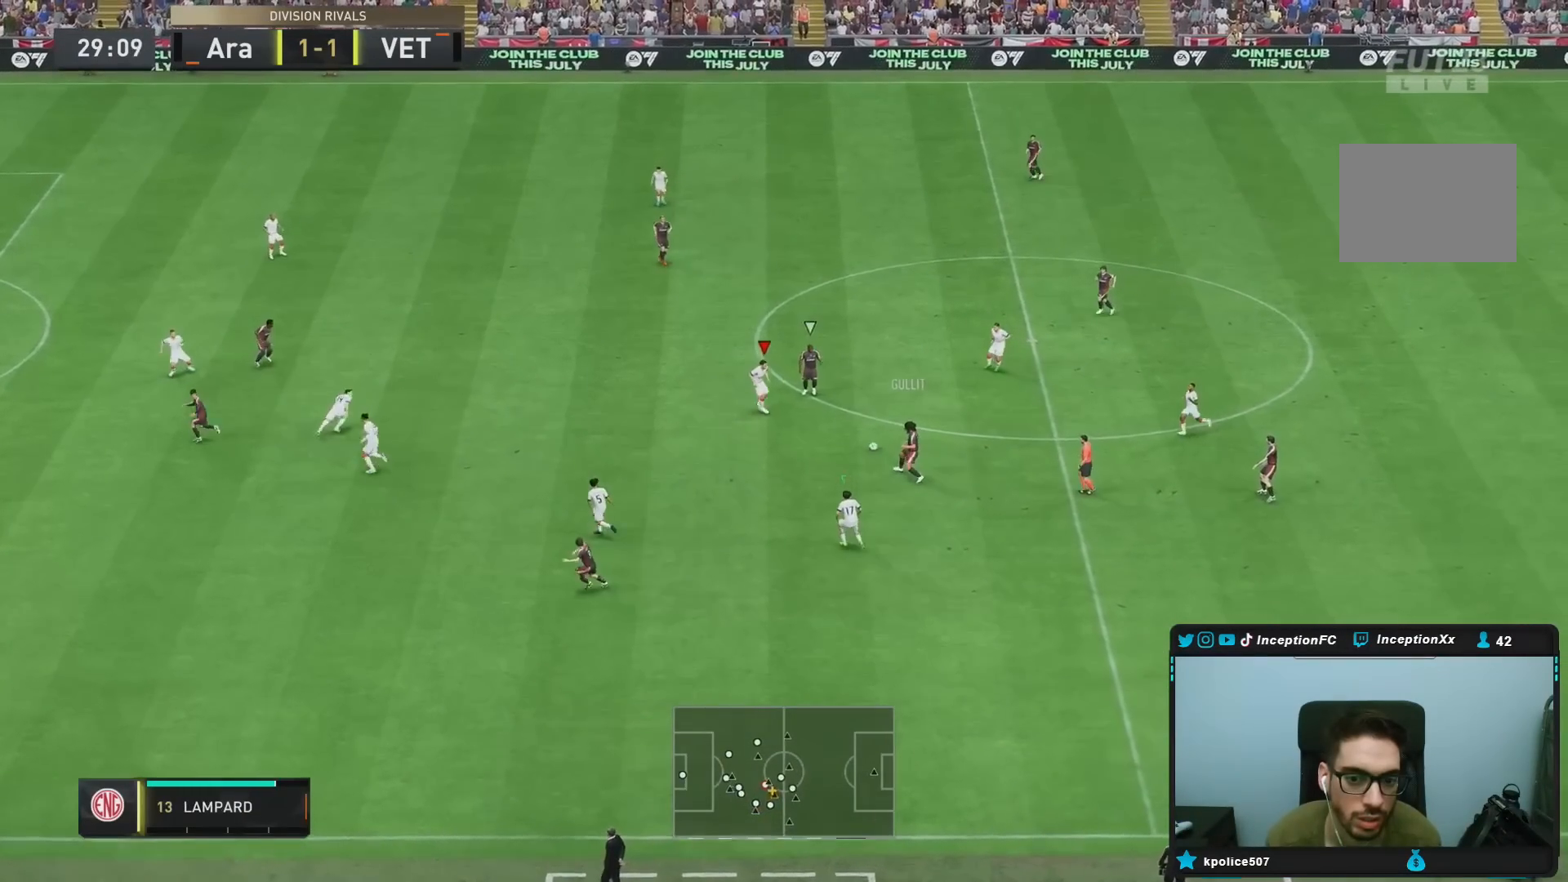
{"dt_ms": 500, "buttons": ["L2", "R1"], "left_stick": "up-right", "right_stick": "center", "events": [[167, "R2", "up"], [267, "left_stick", "left"], [500, "left_stick", "up-right"]]}
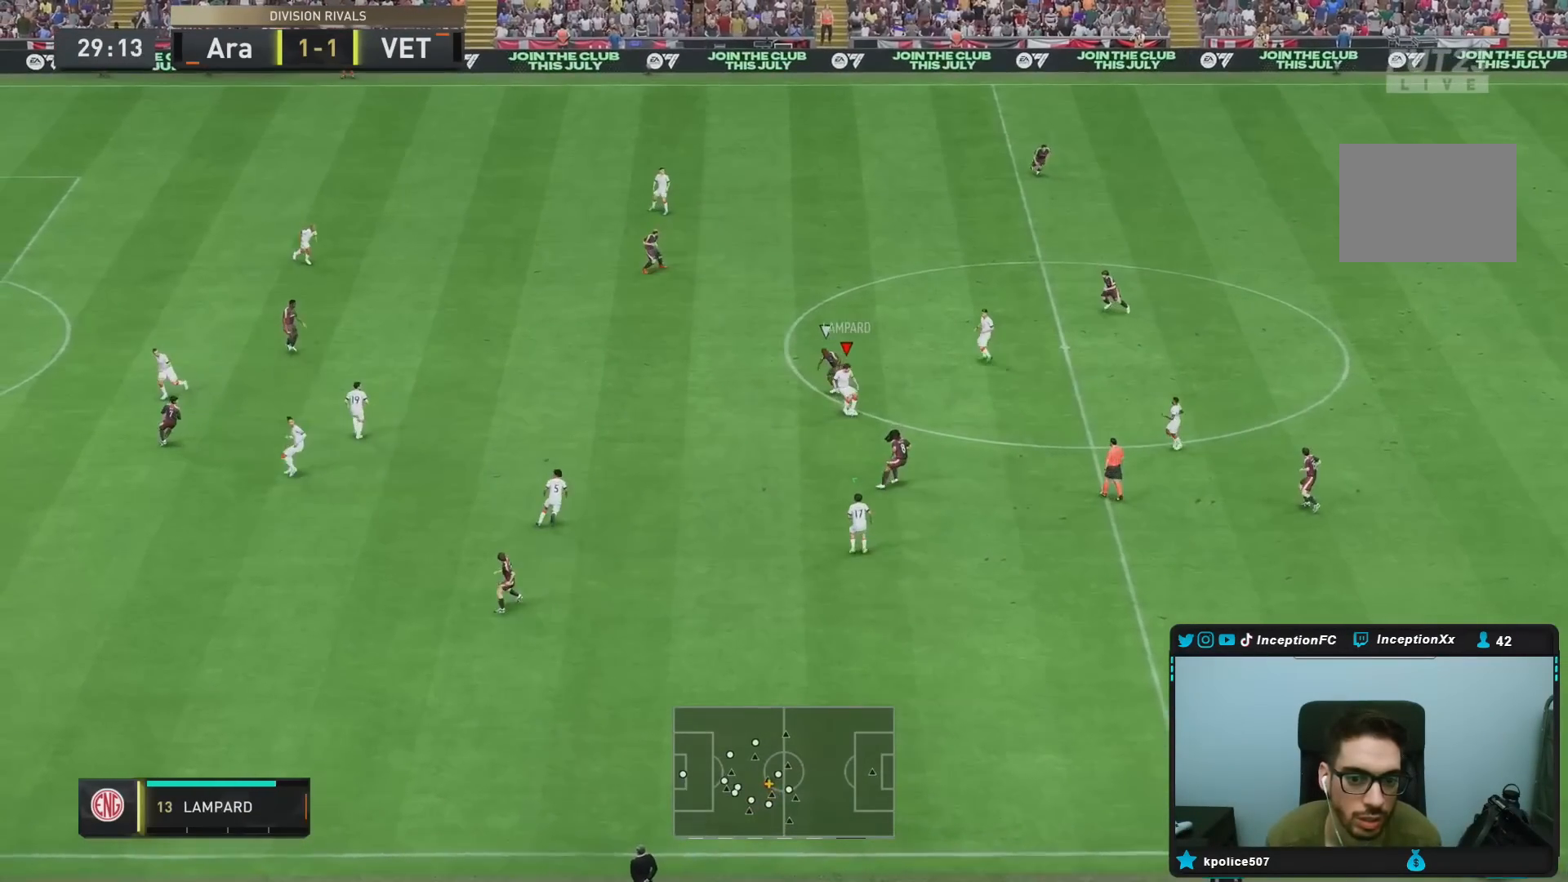
{"dt_ms": 500, "buttons": [], "left_stick": "down-right", "right_stick": "center", "events": [[17, "R2", "down"], [67, "left_stick", "right"], [233, "R1", "up"], [333, "CROSS", "down"], [367, "R2", "up"], [400, "left_stick", "down-right"], [417, "L2", "up"], [467, "CROSS", "up"]]}
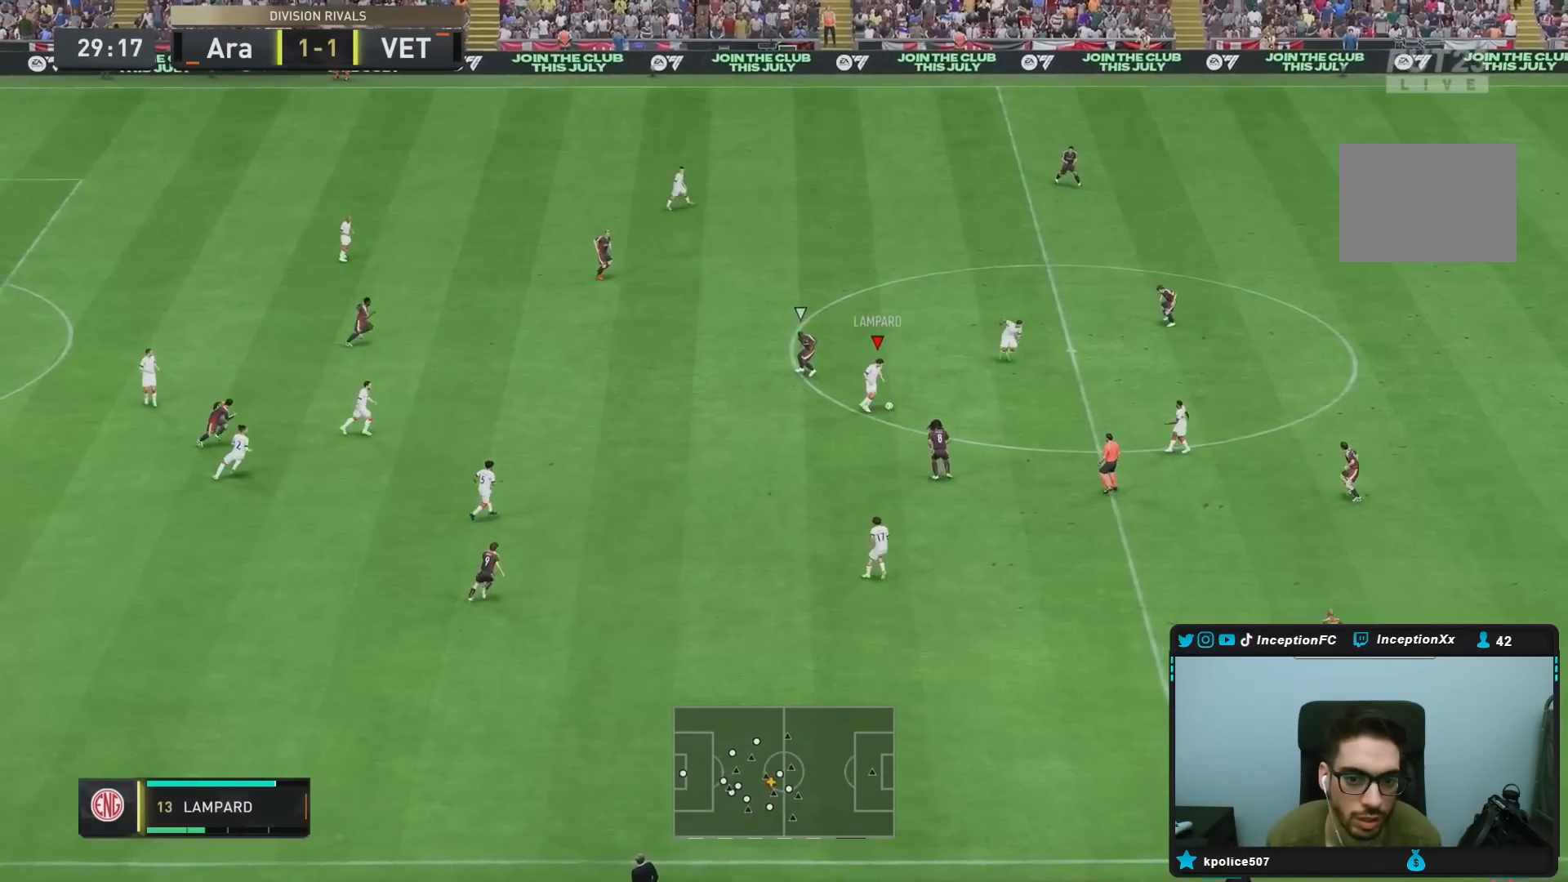
{"dt_ms": 500, "buttons": [], "left_stick": "down-right", "right_stick": "center", "events": [[267, "R2", "down"], [317, "left_stick", "center"], [450, "R2", "up"], [500, "left_stick", "down-right"]]}
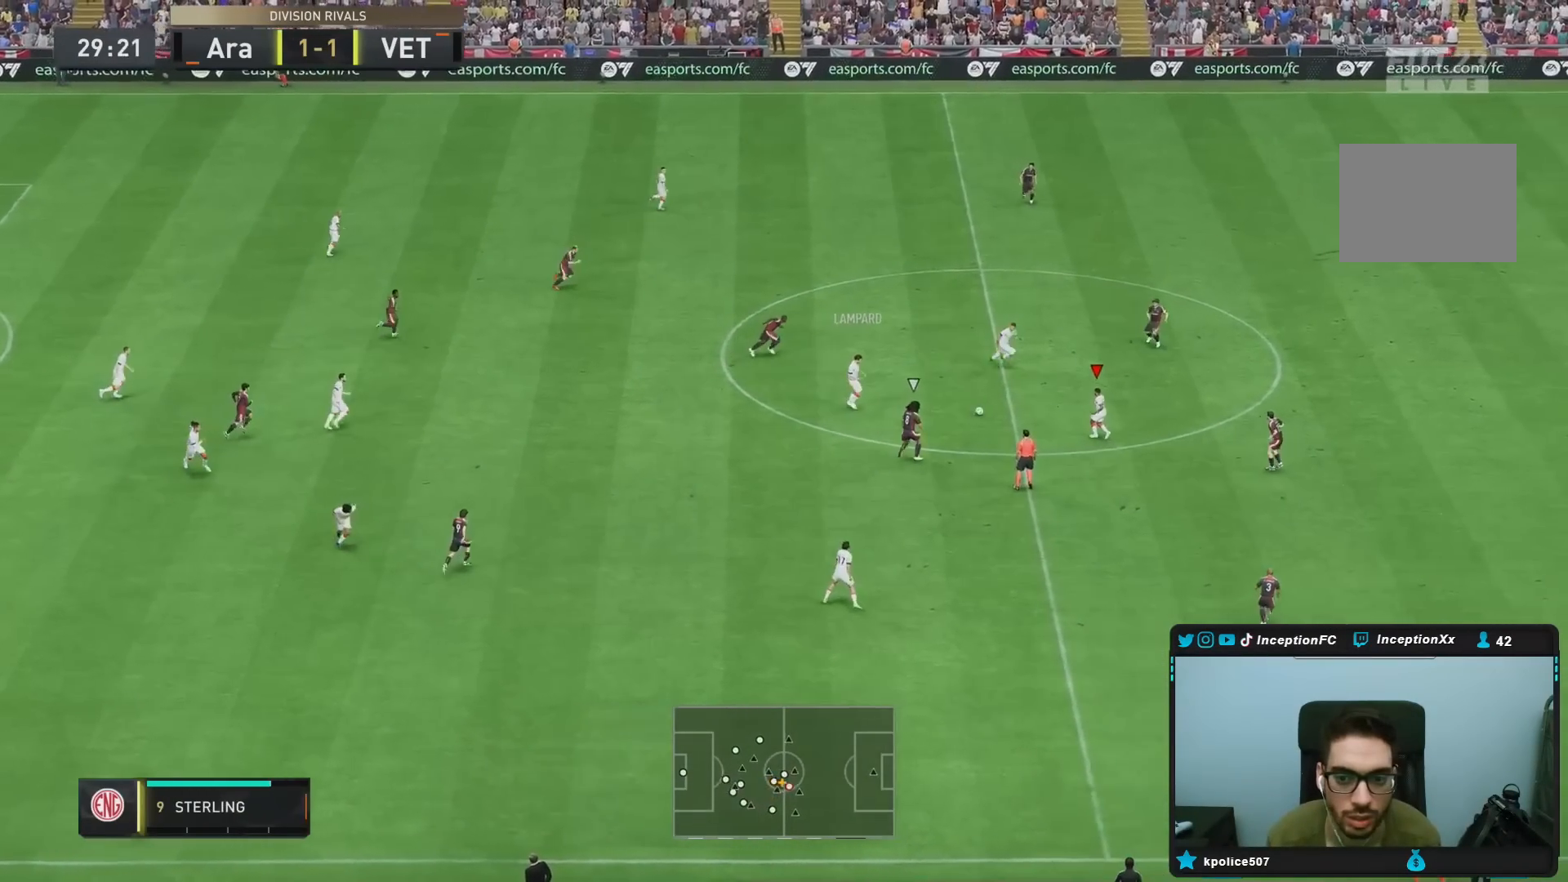
{"dt_ms": 500, "buttons": ["CROSS"], "left_stick": "down-right", "right_stick": "center", "events": [[367, "CIRCLE", "down"], [417, "CROSS", "down"], [450, "CIRCLE", "up"]]}
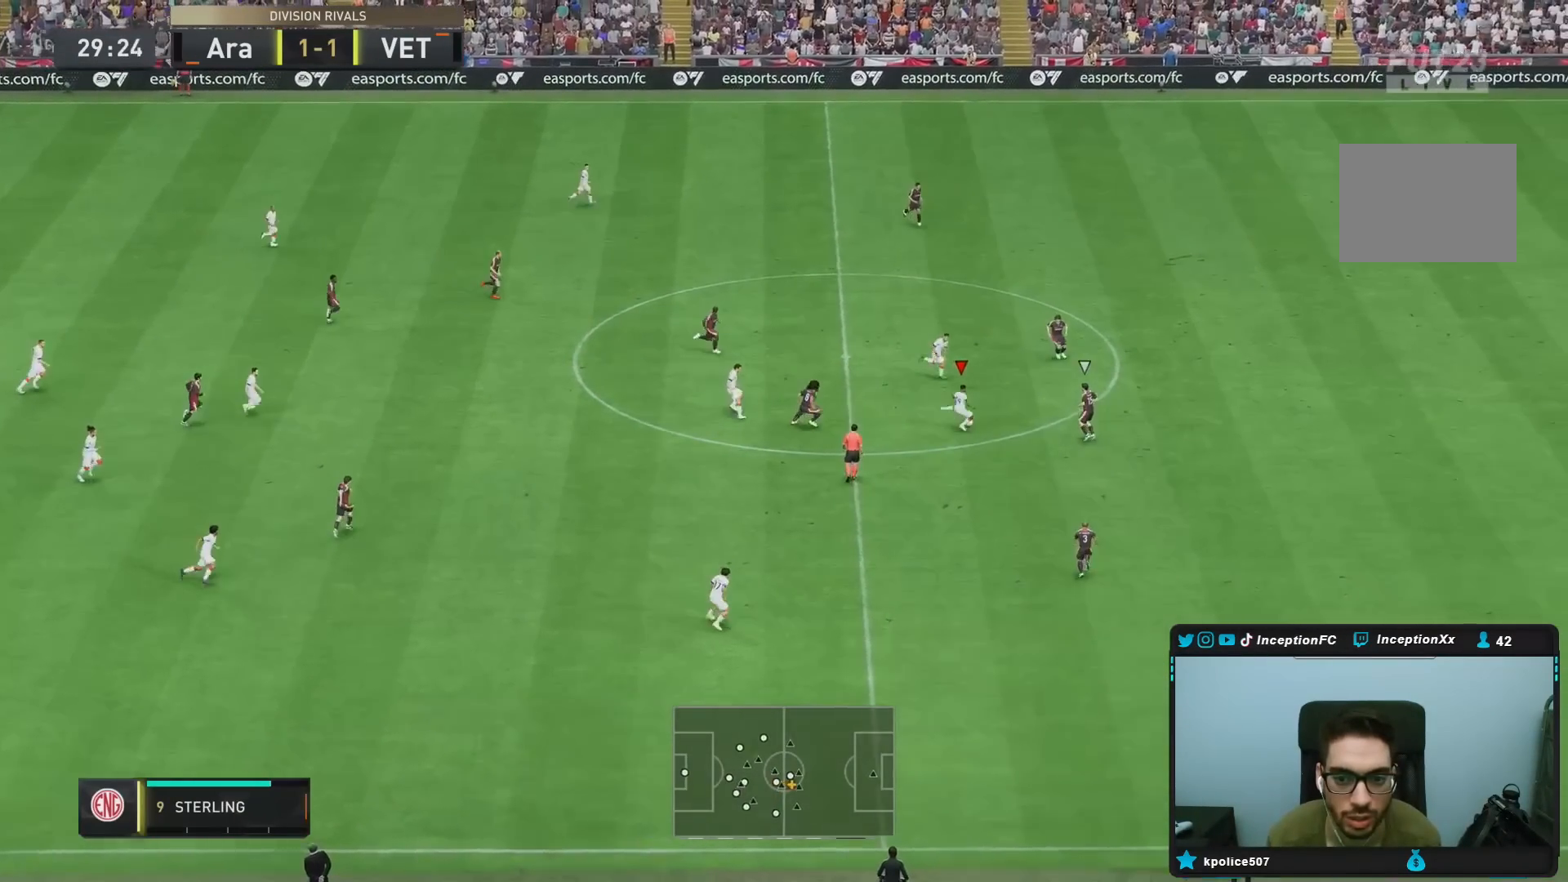
{"dt_ms": 500, "buttons": [], "left_stick": "down-right", "right_stick": "center", "events": [[83, "CROSS", "up"]]}
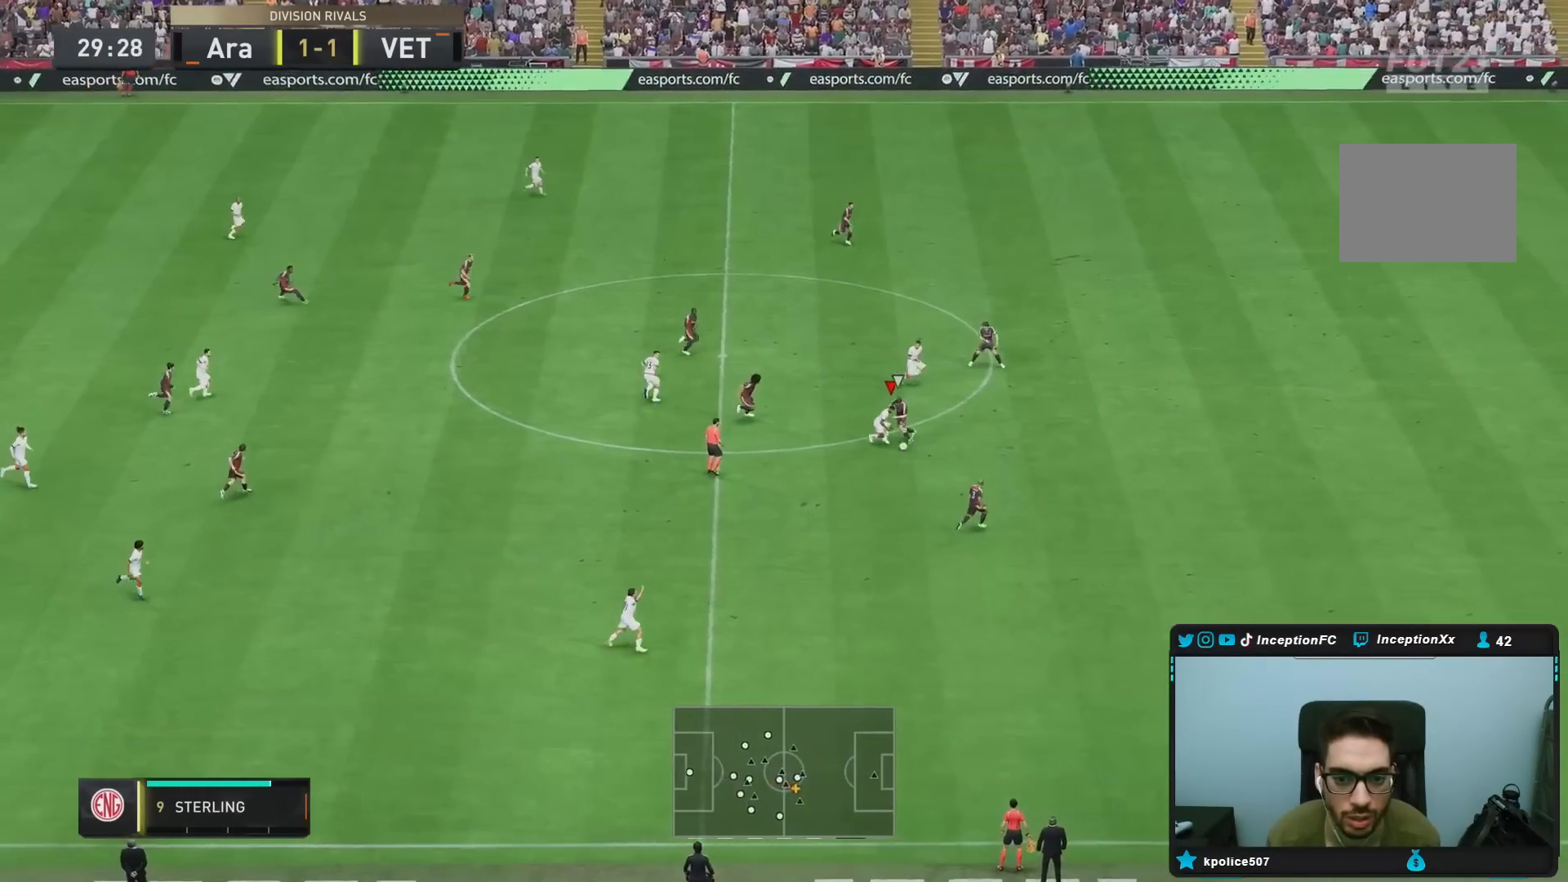
{"dt_ms": 500, "buttons": [], "left_stick": "down", "right_stick": "center", "events": [[117, "L1", "down"], [117, "L2", "down"], [150, "CROSS", "down"], [250, "CROSS", "up"], [250, "L1", "up"], [250, "L2", "up"], [250, "left_stick", "down"]]}
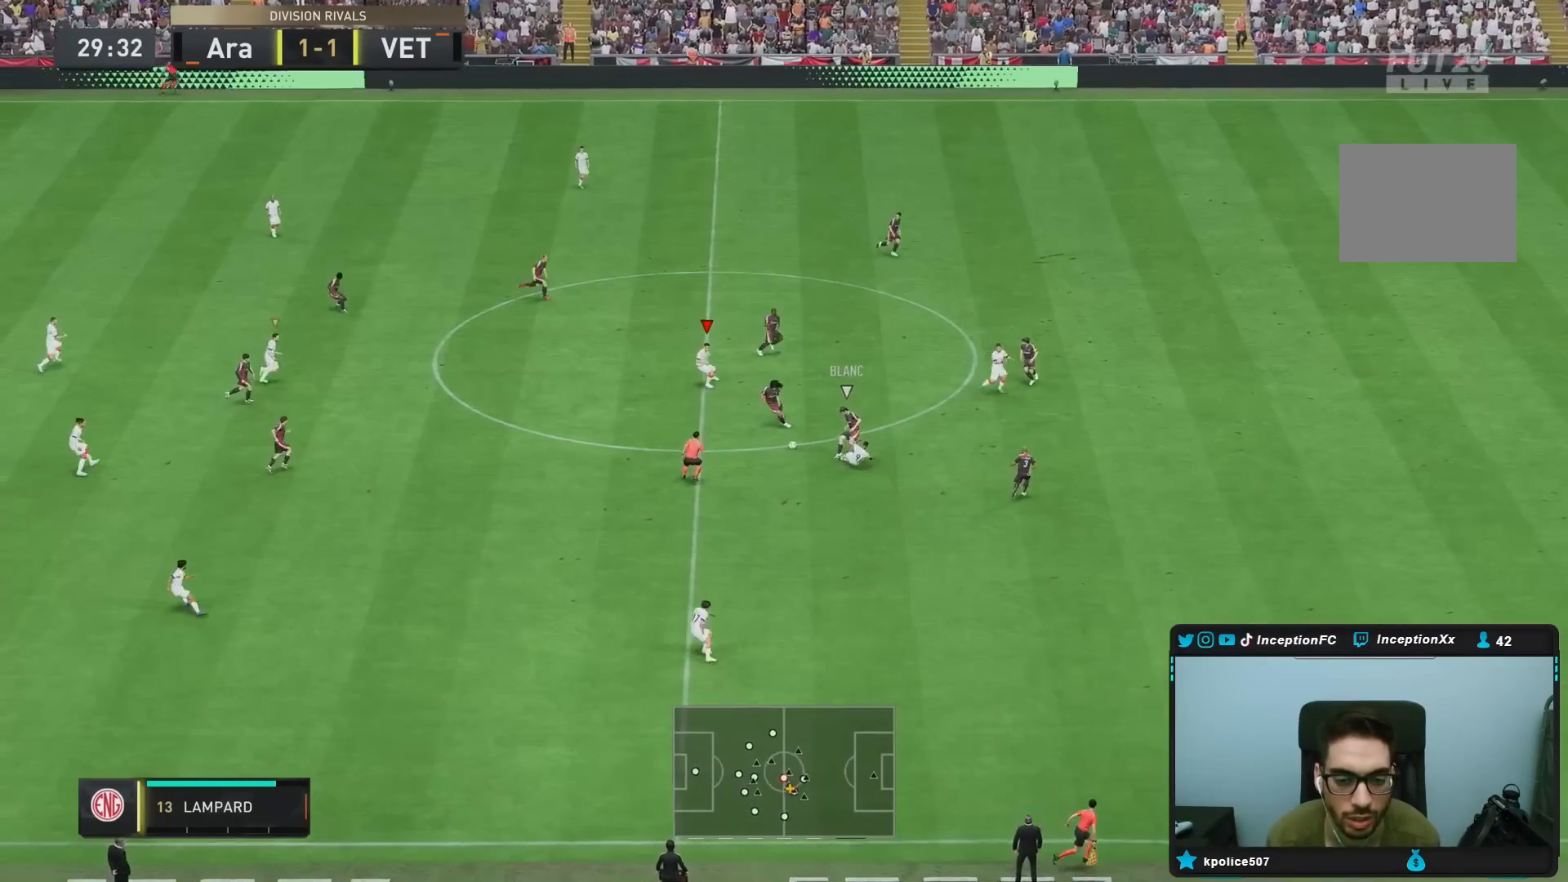
{"dt_ms": 500, "buttons": ["R1", "R2"], "left_stick": "down", "right_stick": "center", "events": [[183, "right_stick", "left"], [217, "R1", "down"], [217, "R2", "down"], [300, "right_stick", "center"]]}
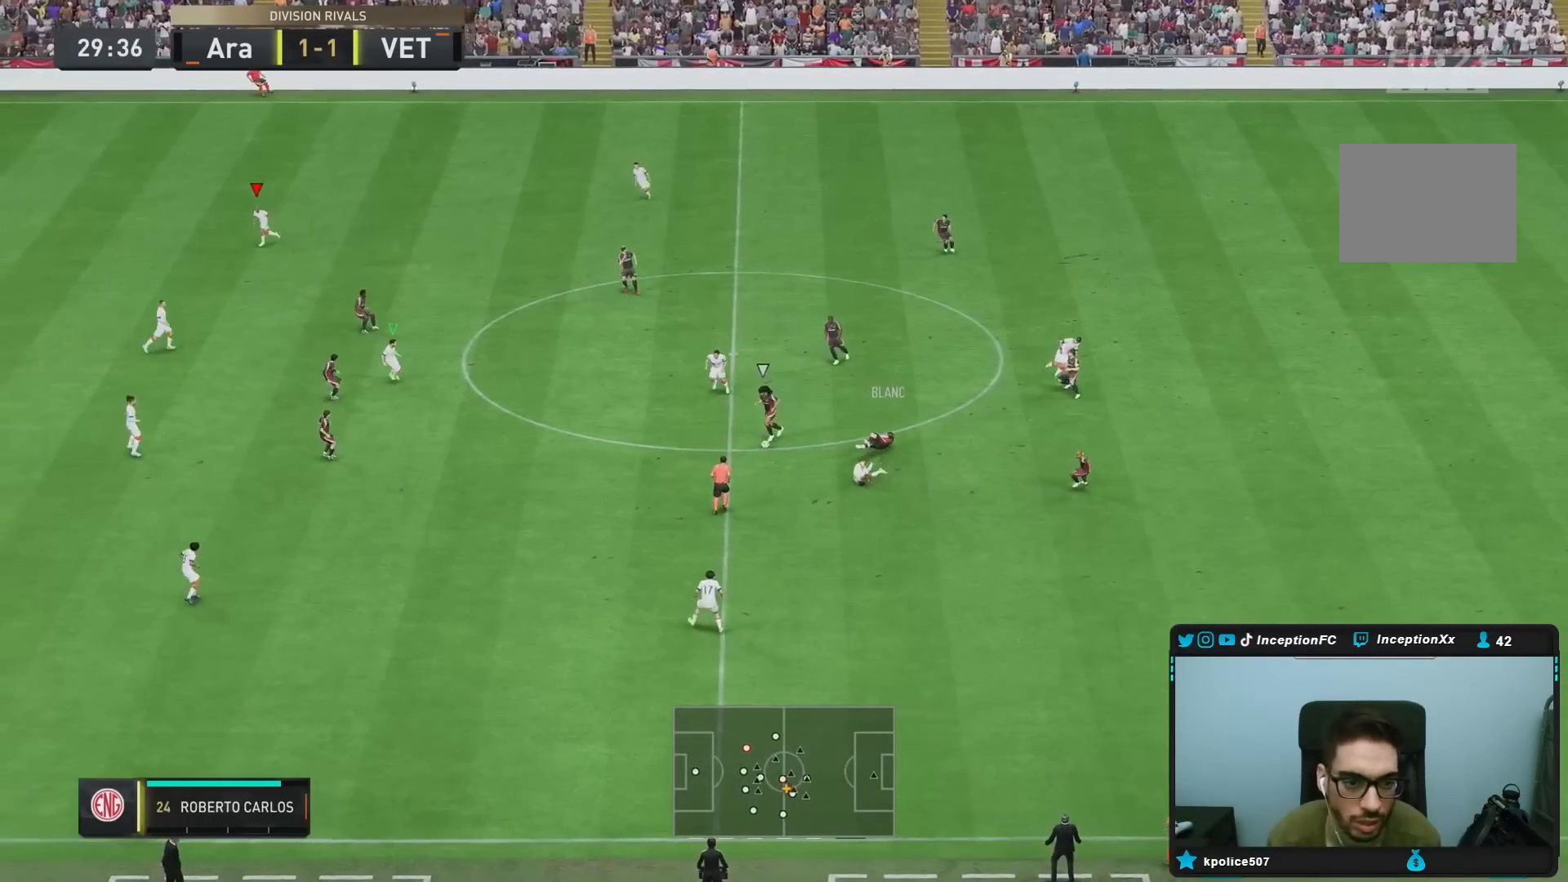
{"dt_ms": 500, "buttons": ["L2"], "left_stick": "down", "right_stick": "center", "events": [[117, "R1", "up"], [217, "R2", "up"], [283, "L1", "down"], [283, "L2", "down"], [367, "L1", "up"], [367, "L2", "up"], [450, "L2", "down"]]}
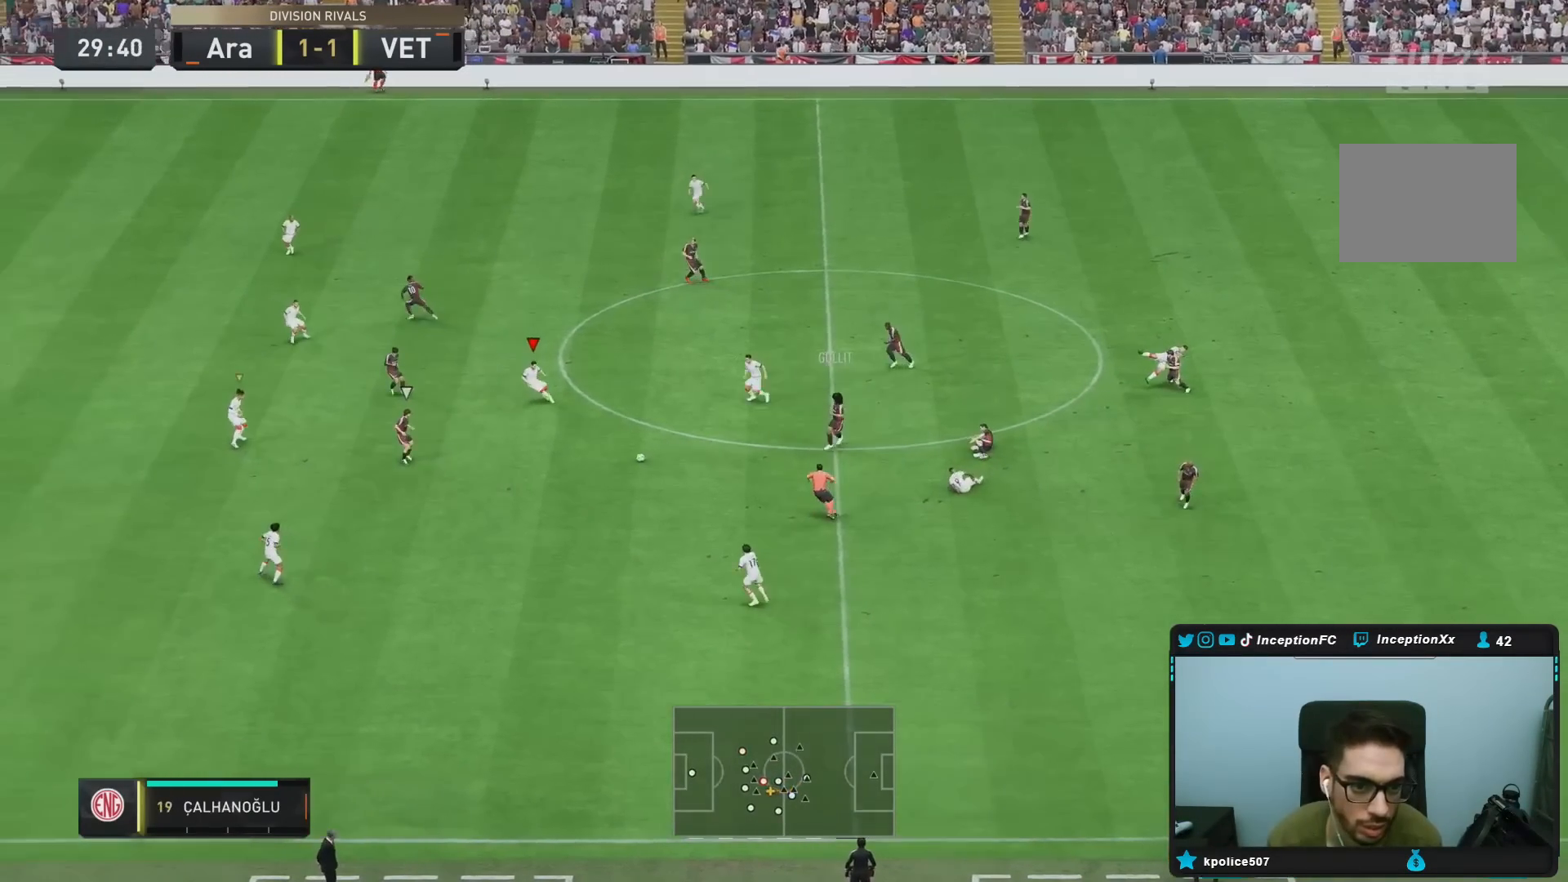
{"dt_ms": 500, "buttons": ["R2"], "left_stick": "down-left", "right_stick": "center", "events": [[217, "R2", "down"], [267, "left_stick", "down-left"], [483, "L2", "up"]]}
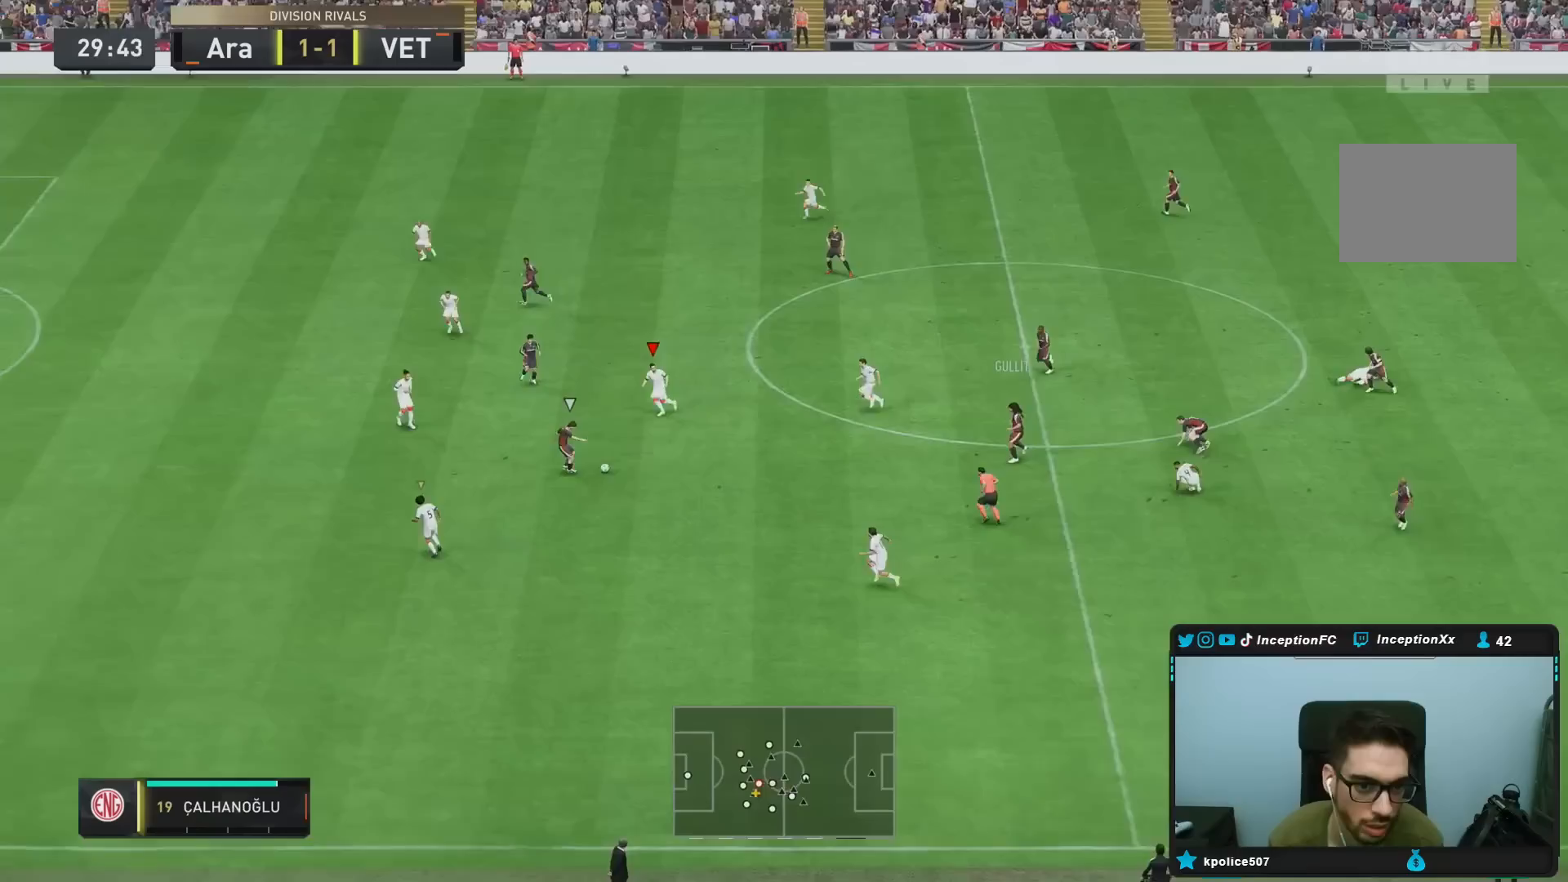
{"dt_ms": 500, "buttons": ["R2"], "left_stick": "down-left", "right_stick": "center", "events": []}
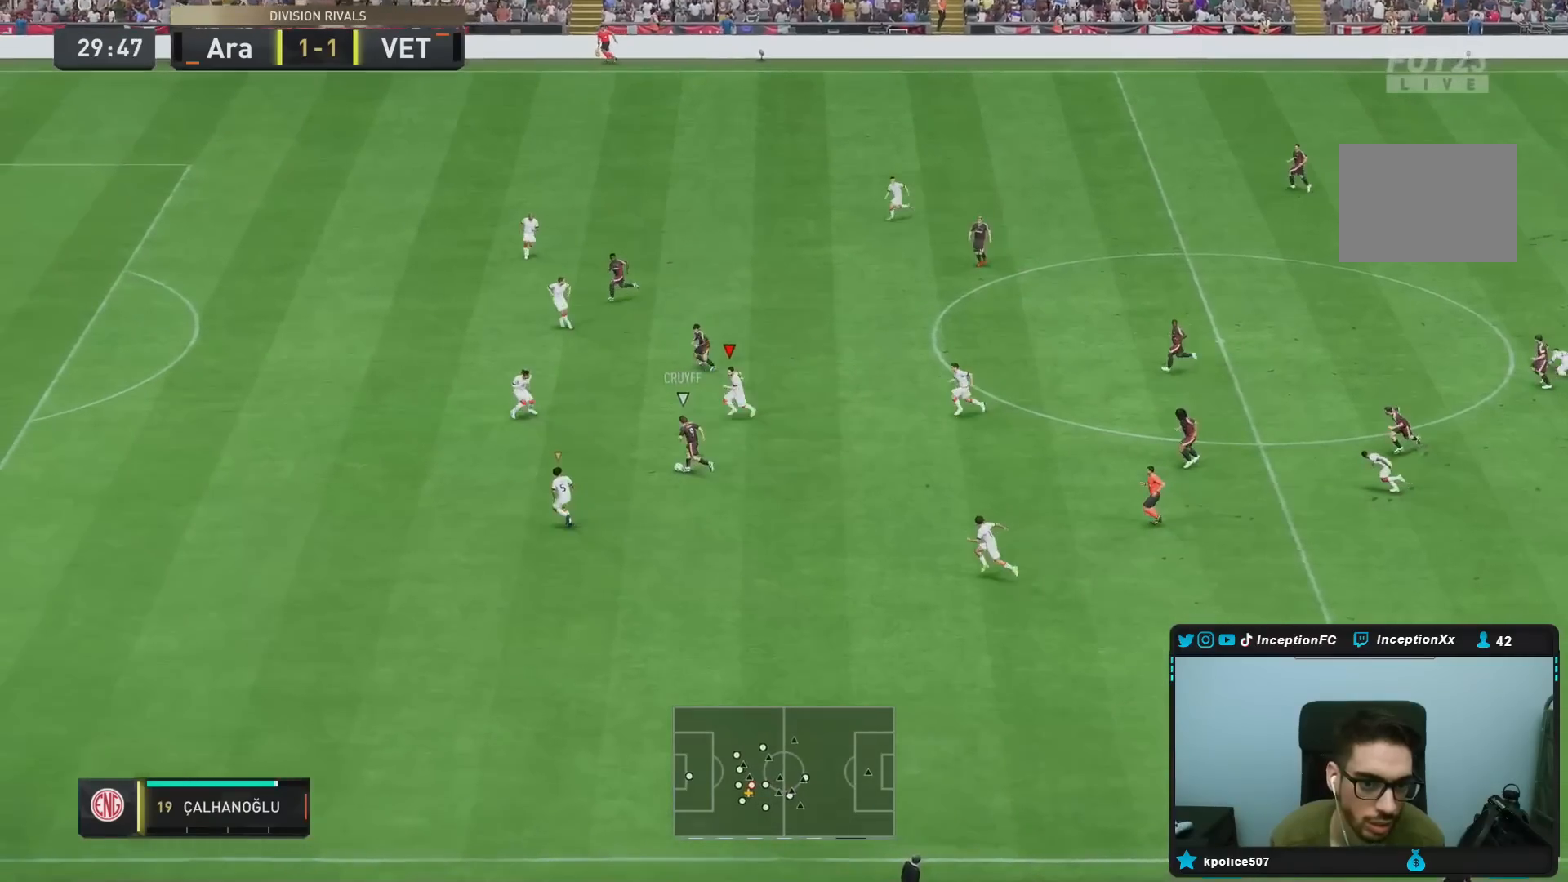
{"dt_ms": 500, "buttons": ["L2"], "left_stick": "center", "right_stick": "center", "events": [[50, "right_stick", "down-left"], [100, "L2", "down"], [150, "right_stick", "center"], [183, "R2", "up"], [333, "left_stick", "left"], [433, "left_stick", "center"]]}
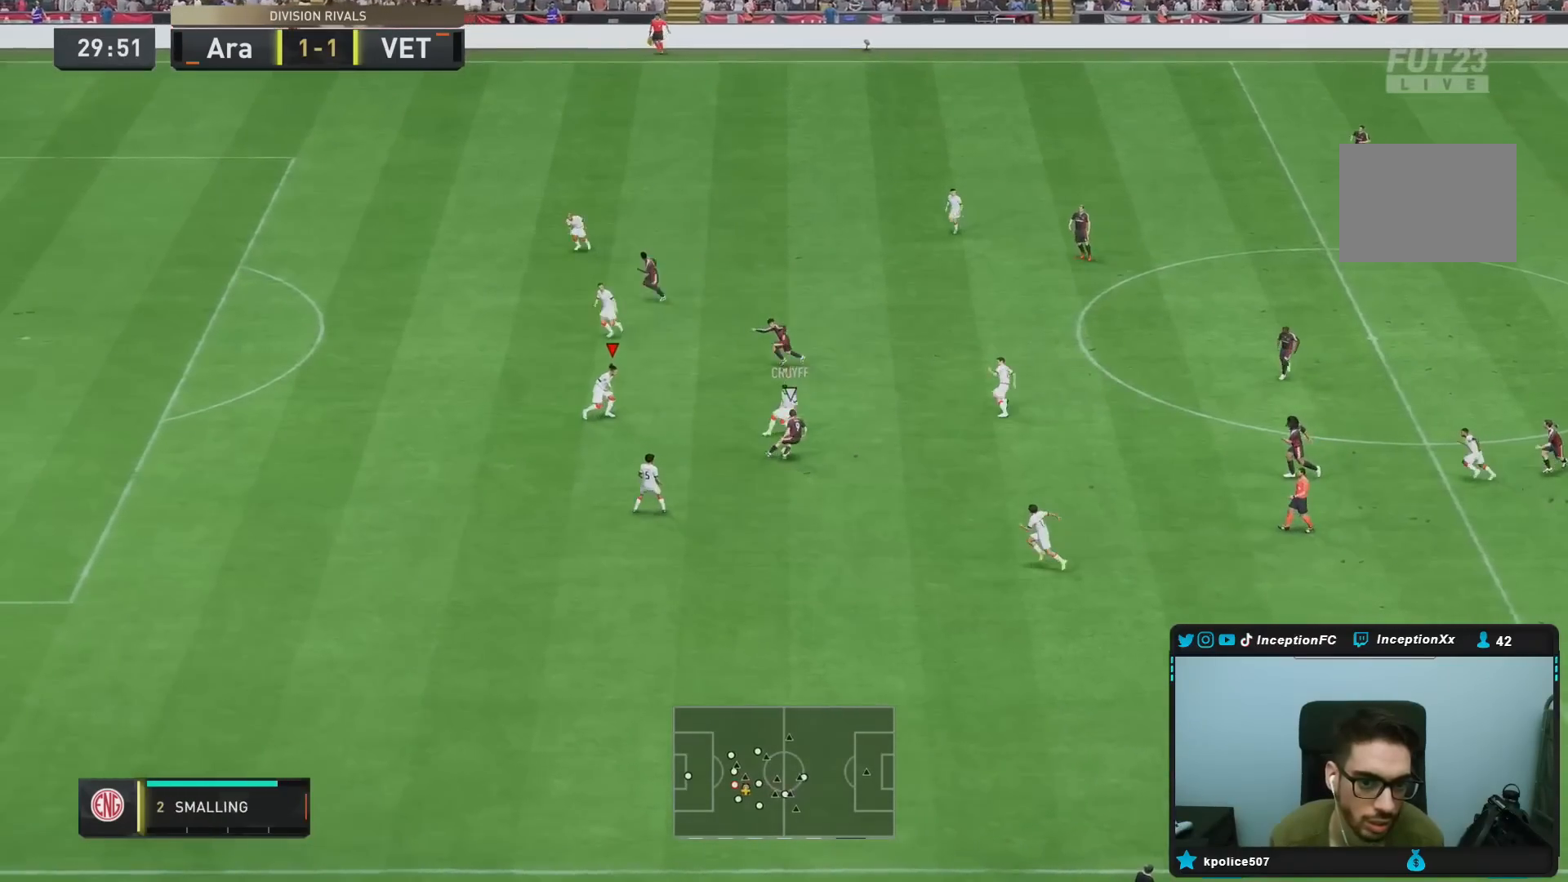
{"dt_ms": 500, "buttons": ["L2", "R1"], "left_stick": "right", "right_stick": "center"}
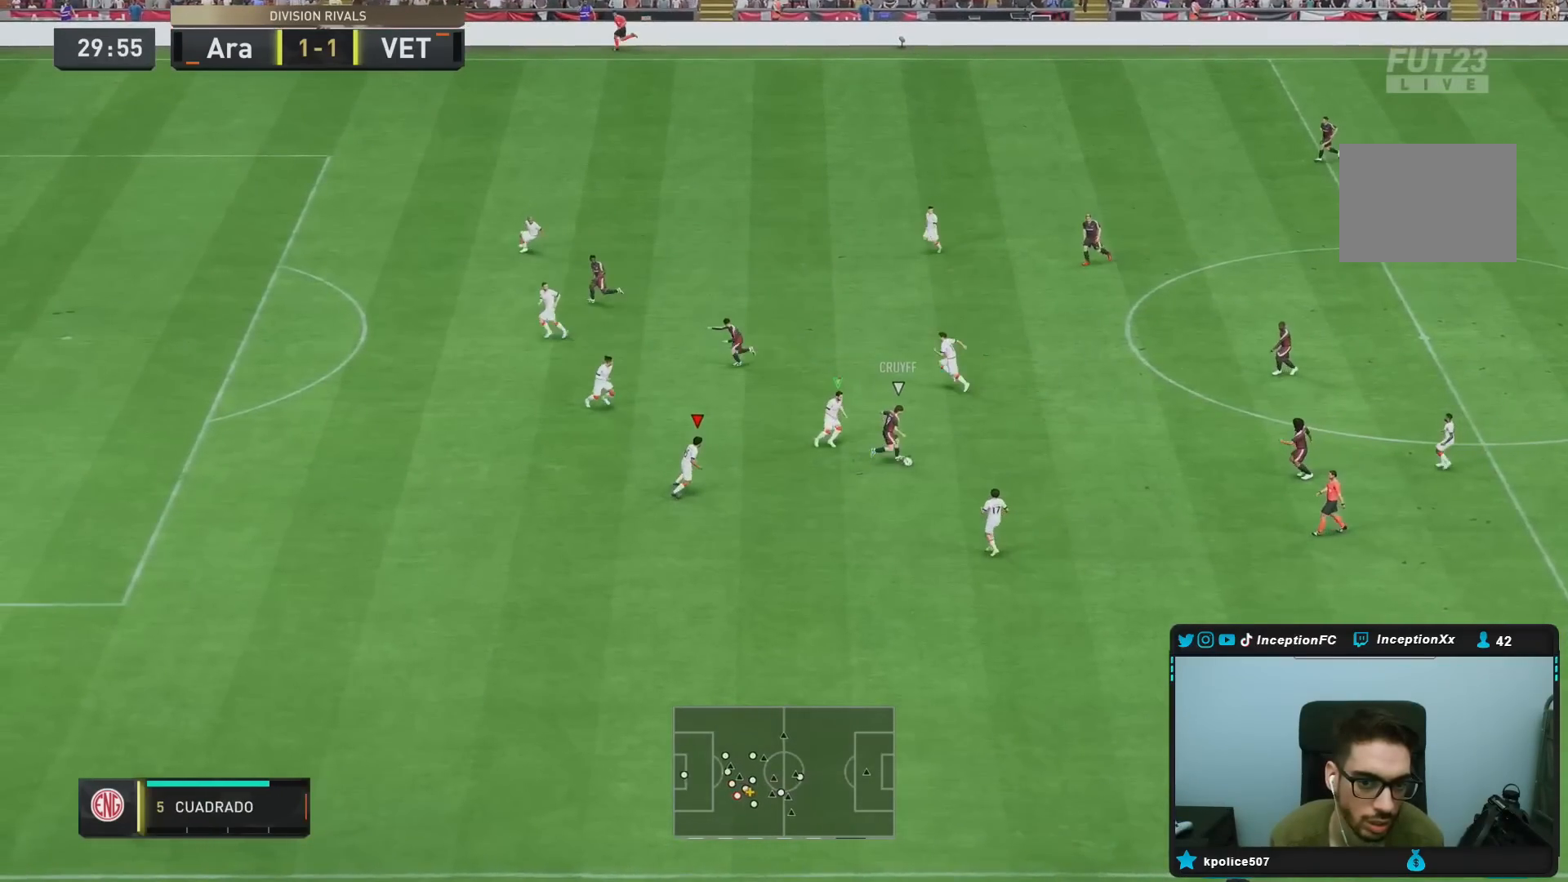
{"dt_ms": 500, "buttons": ["L2", "R1"], "left_stick": "left", "right_stick": "center", "events": [[217, "left_stick", "up-right"], [317, "left_stick", "center"], [417, "left_stick", "left"]]}
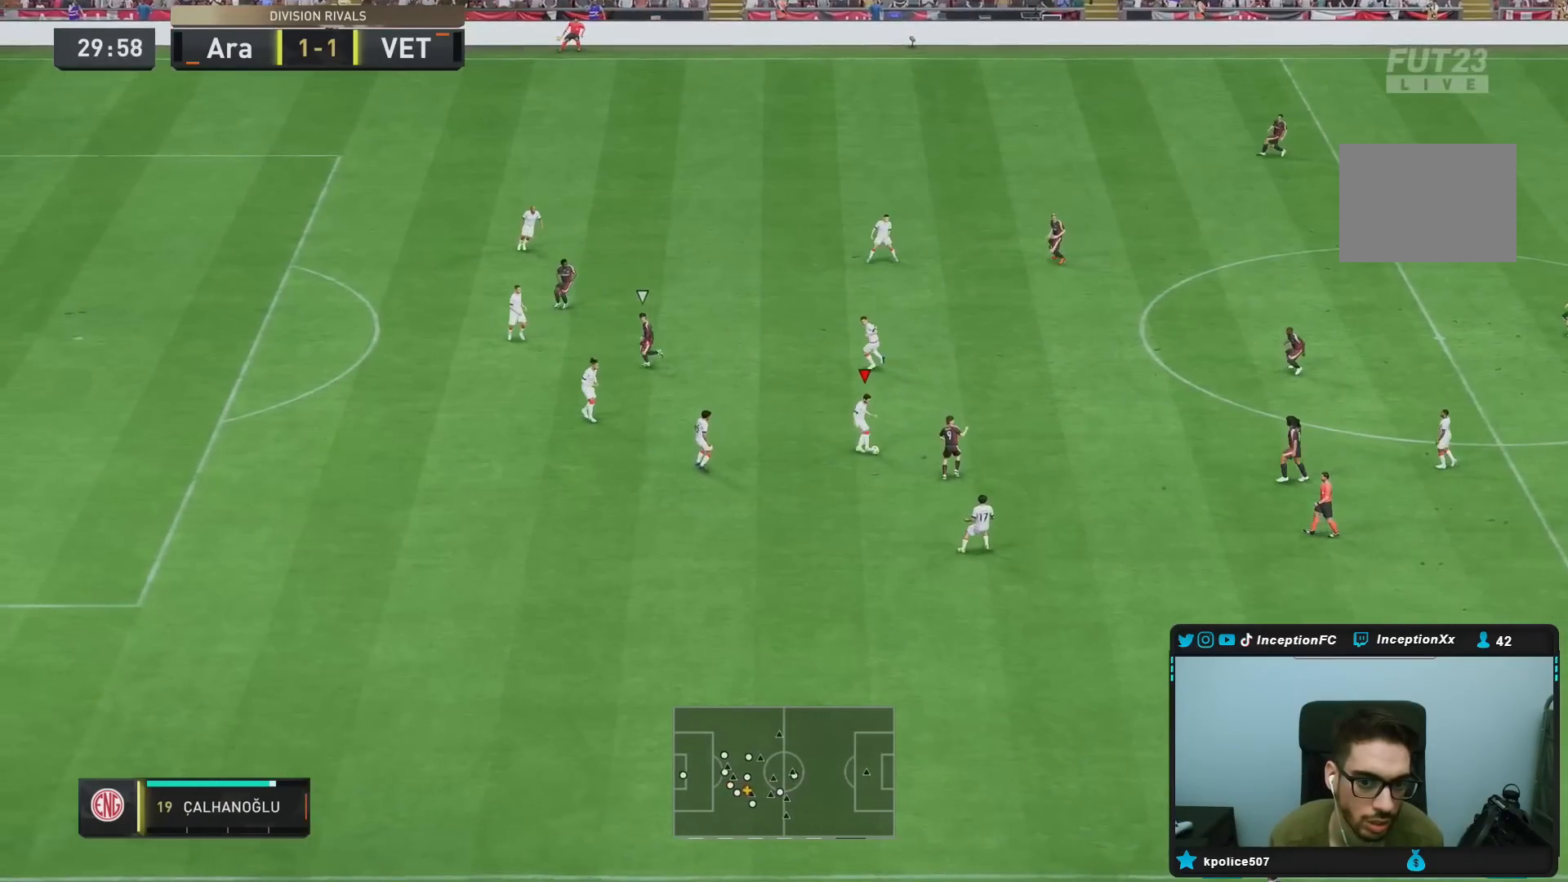
{"dt_ms": 500, "buttons": ["CROSS"], "left_stick": "center", "right_stick": "center", "events": [[350, "R1", "up"], [450, "L2", "up"], [450, "left_stick", "center"], [483, "CROSS", "down"]]}
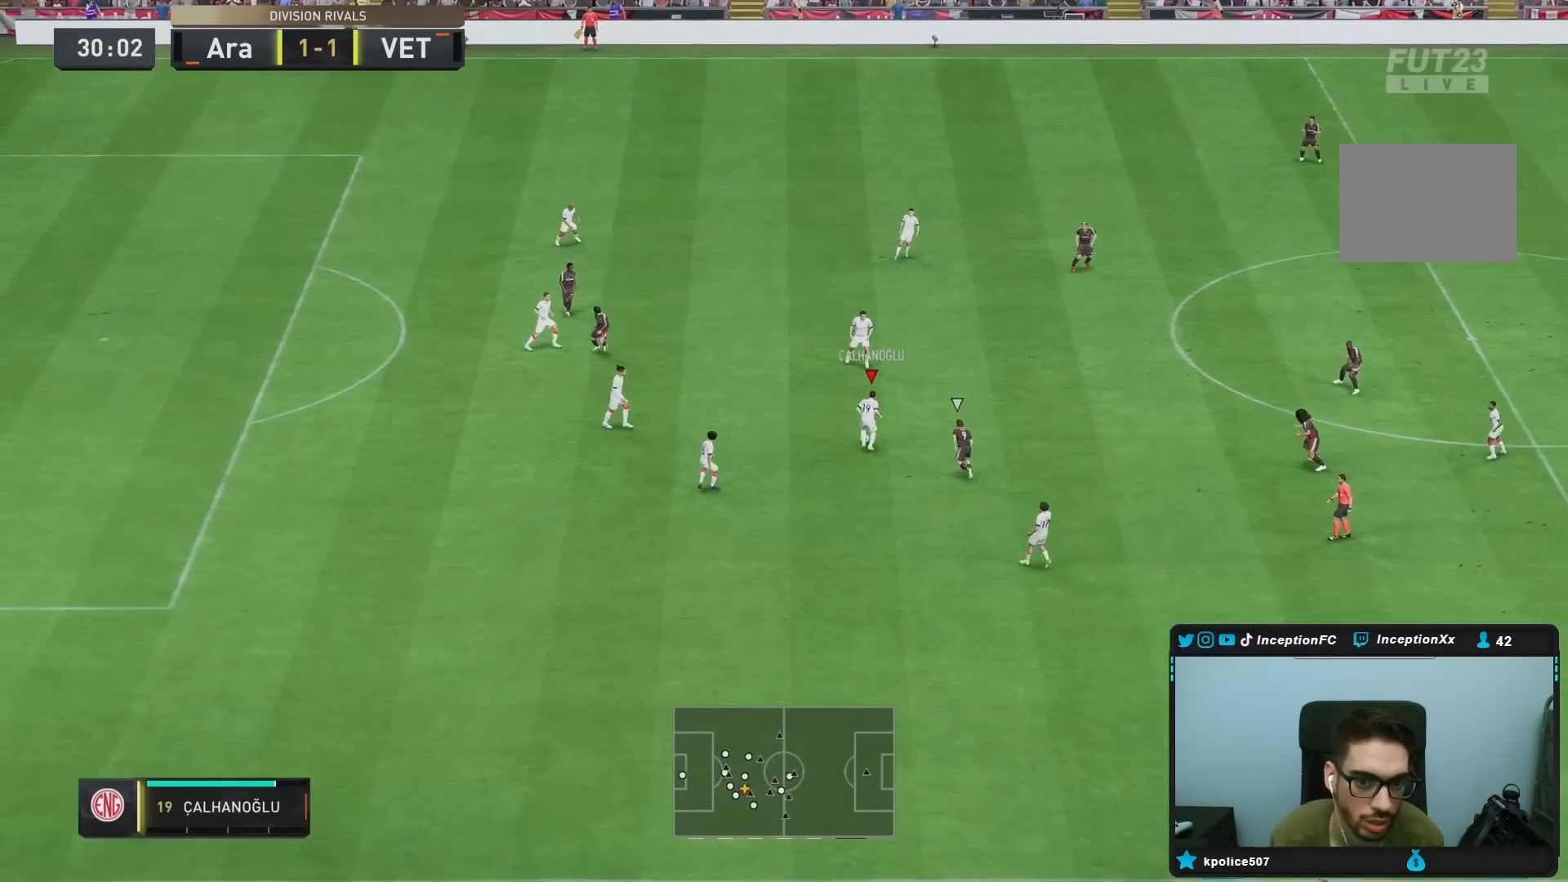
{"dt_ms": 500, "buttons": [], "left_stick": "right", "right_stick": "center", "events": [[33, "left_stick", "right"], [100, "CROSS", "up"]]}
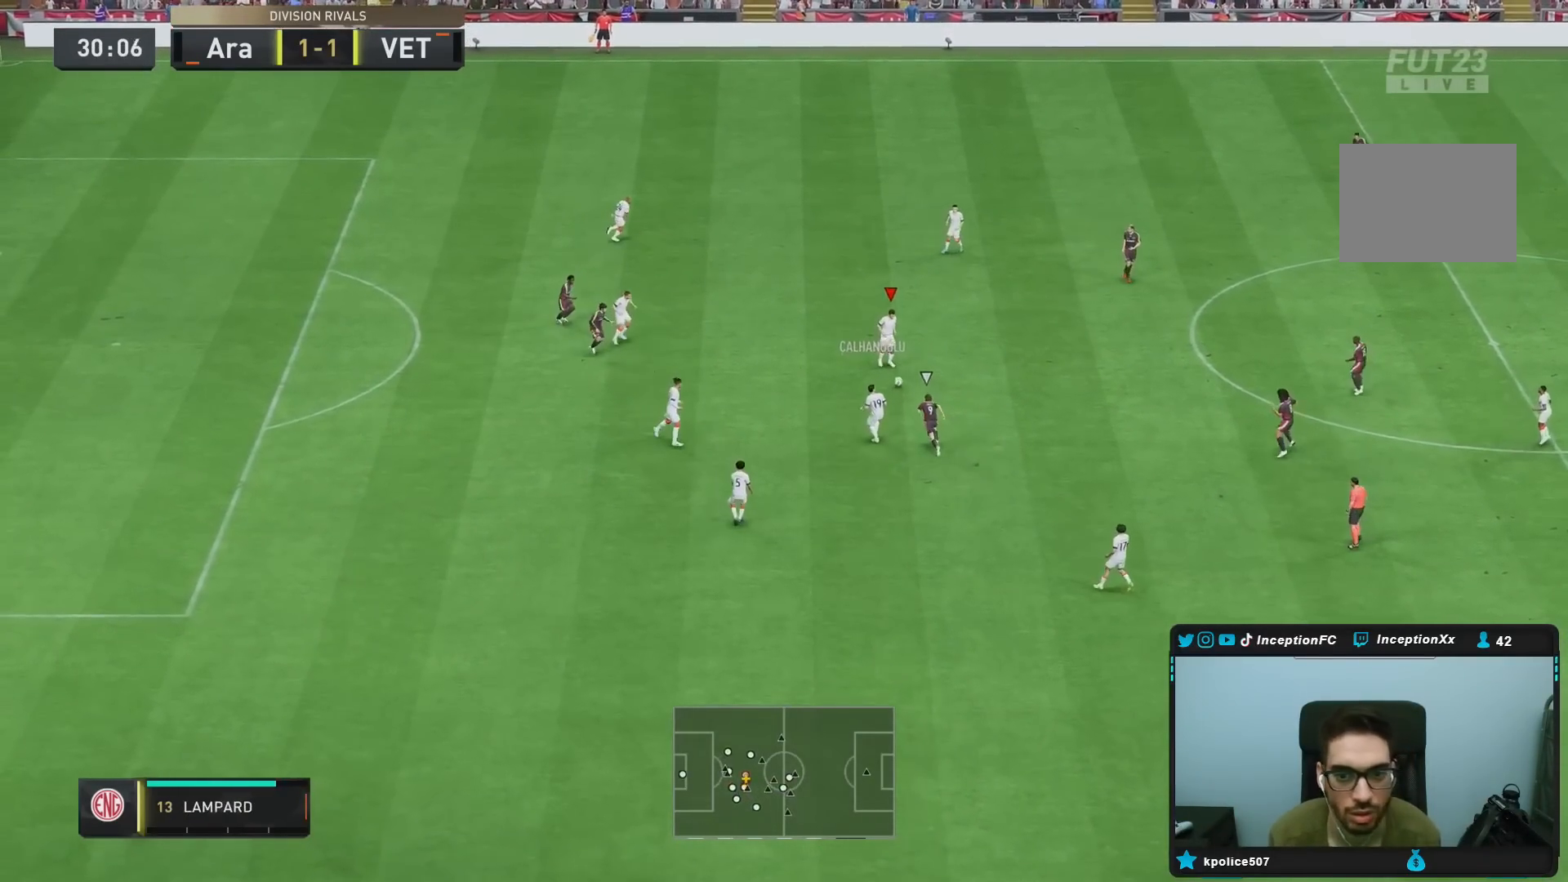
{"dt_ms": 500, "buttons": [], "left_stick": "right", "right_stick": "center", "events": []}
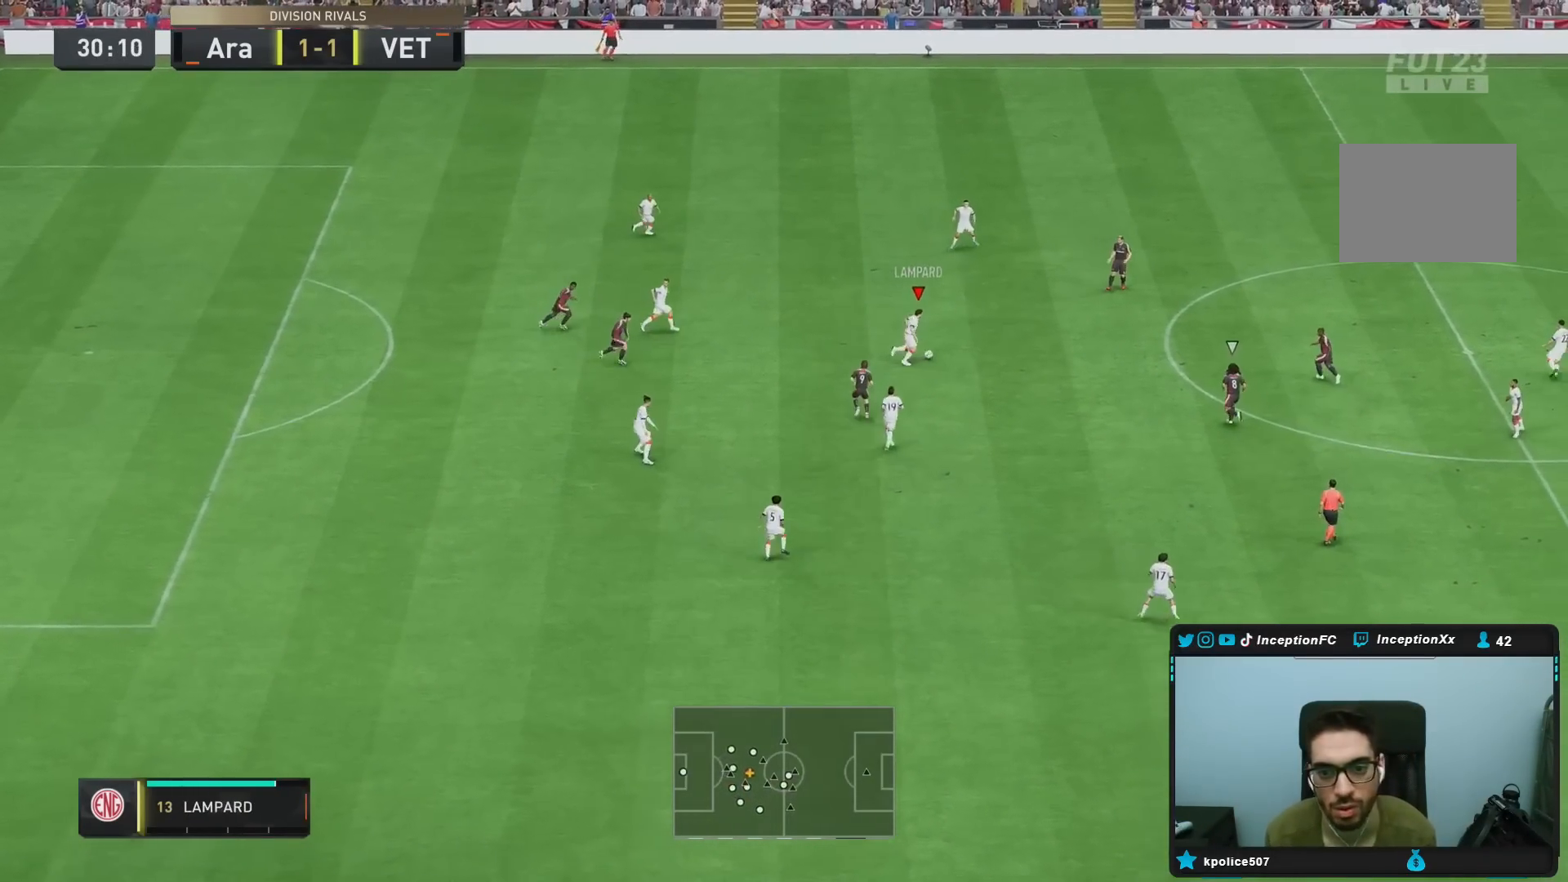
{"dt_ms": 1000, "buttons": [], "left_stick": "down", "right_stick": "center"}
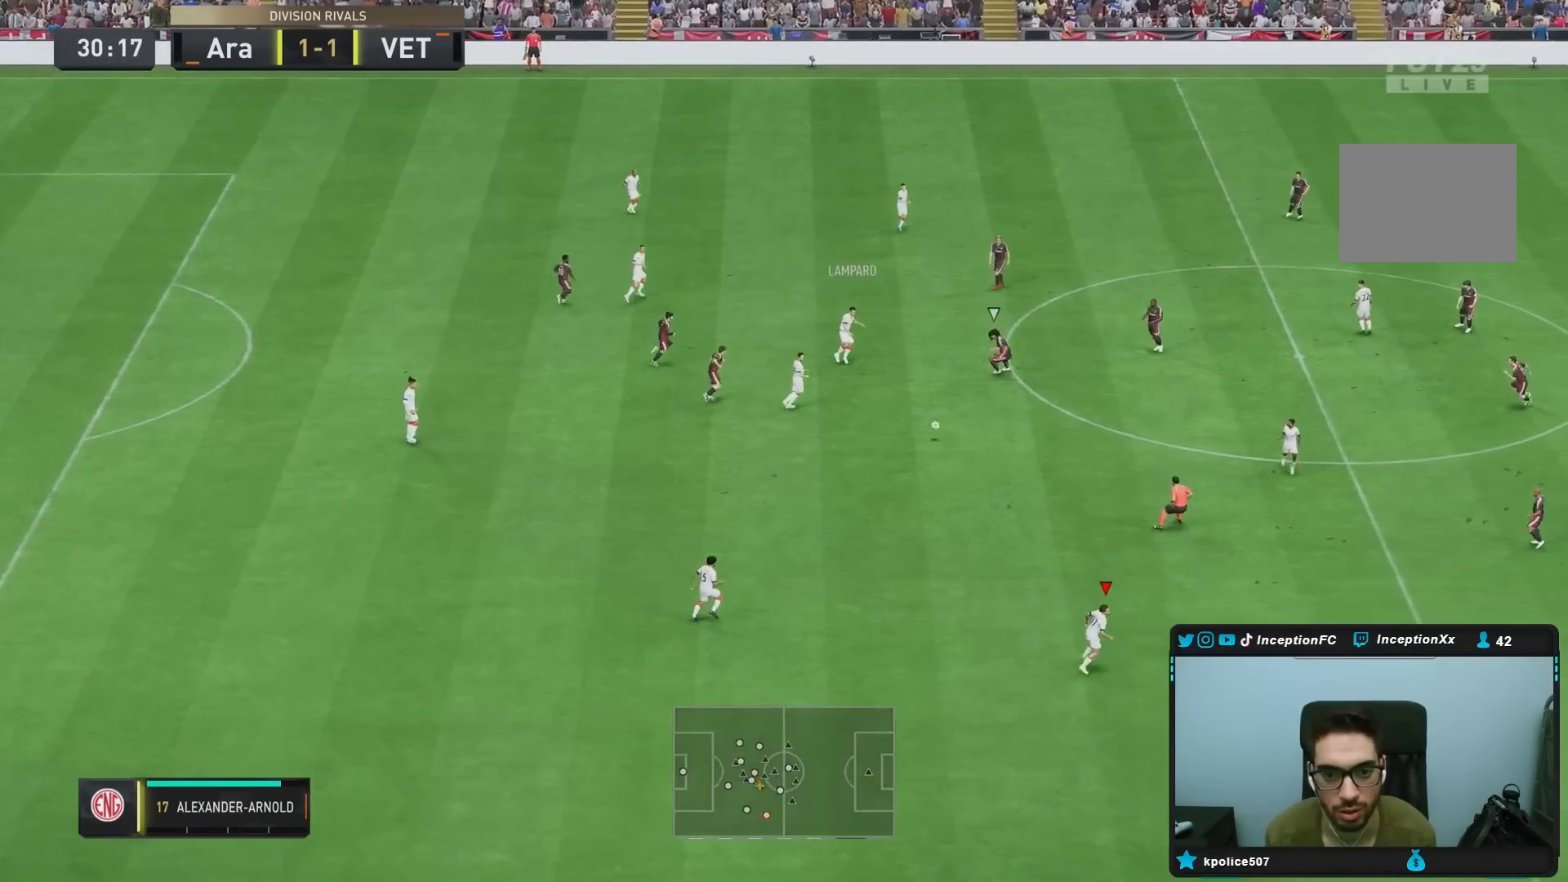
{"dt_ms": 500, "buttons": [], "left_stick": "right", "right_stick": "center", "events": [[17, "R2", "down"], [33, "left_stick", "center"], [83, "left_stick", "down-right"], [133, "left_stick", "right"], [233, "R2", "up"]]}
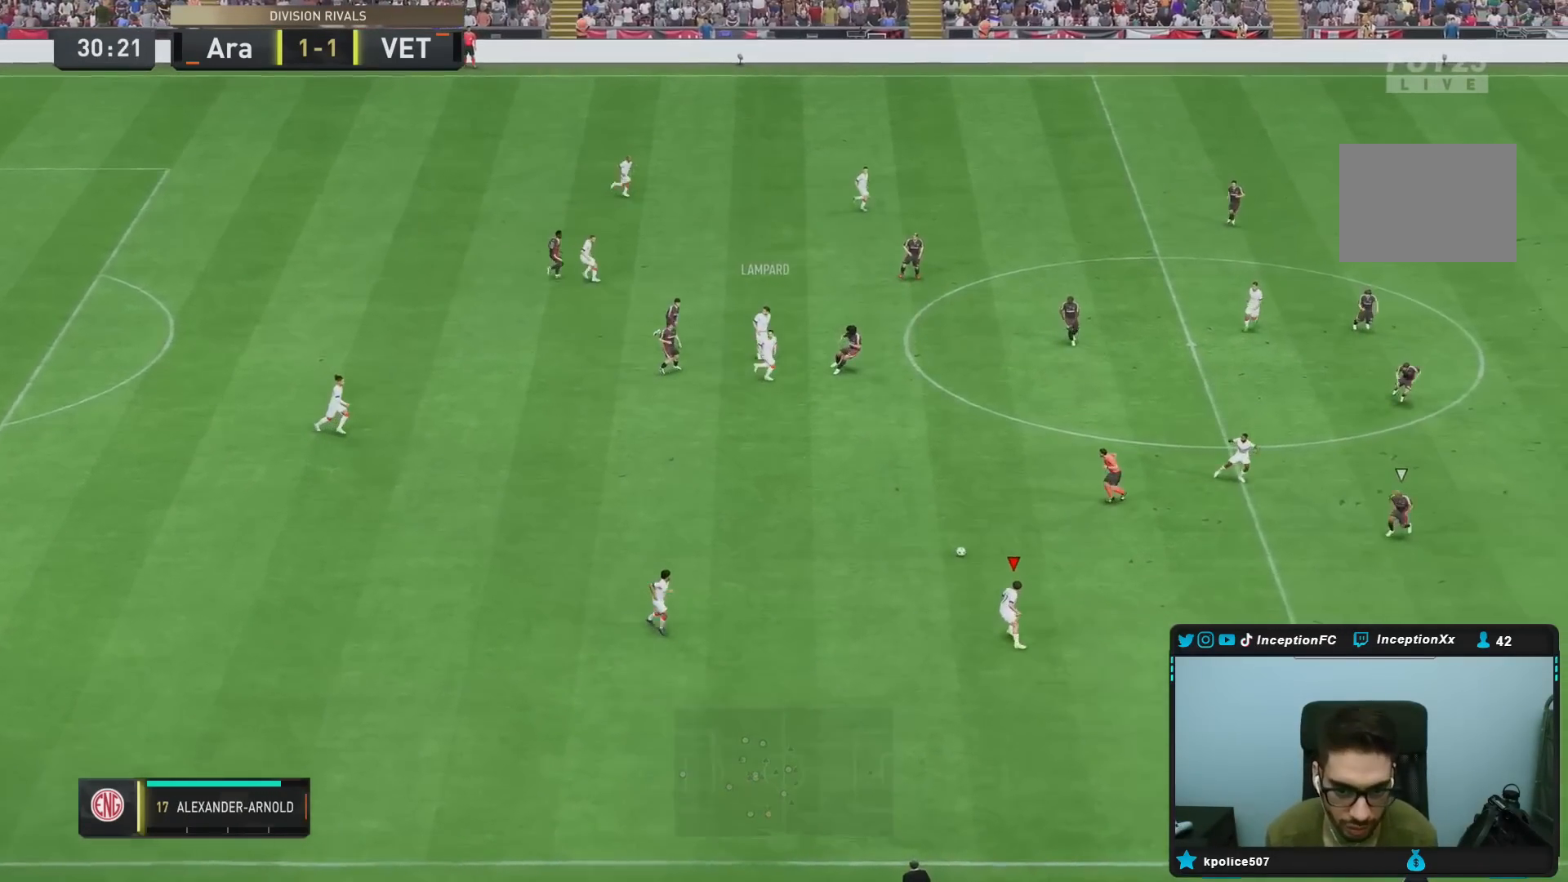
{"dt_ms": 500, "buttons": ["CROSS"], "left_stick": "down-right", "right_stick": "center", "events": [[267, "left_stick", "down-right"], [300, "CIRCLE", "down"], [367, "CROSS", "down"], [433, "CIRCLE", "up"]]}
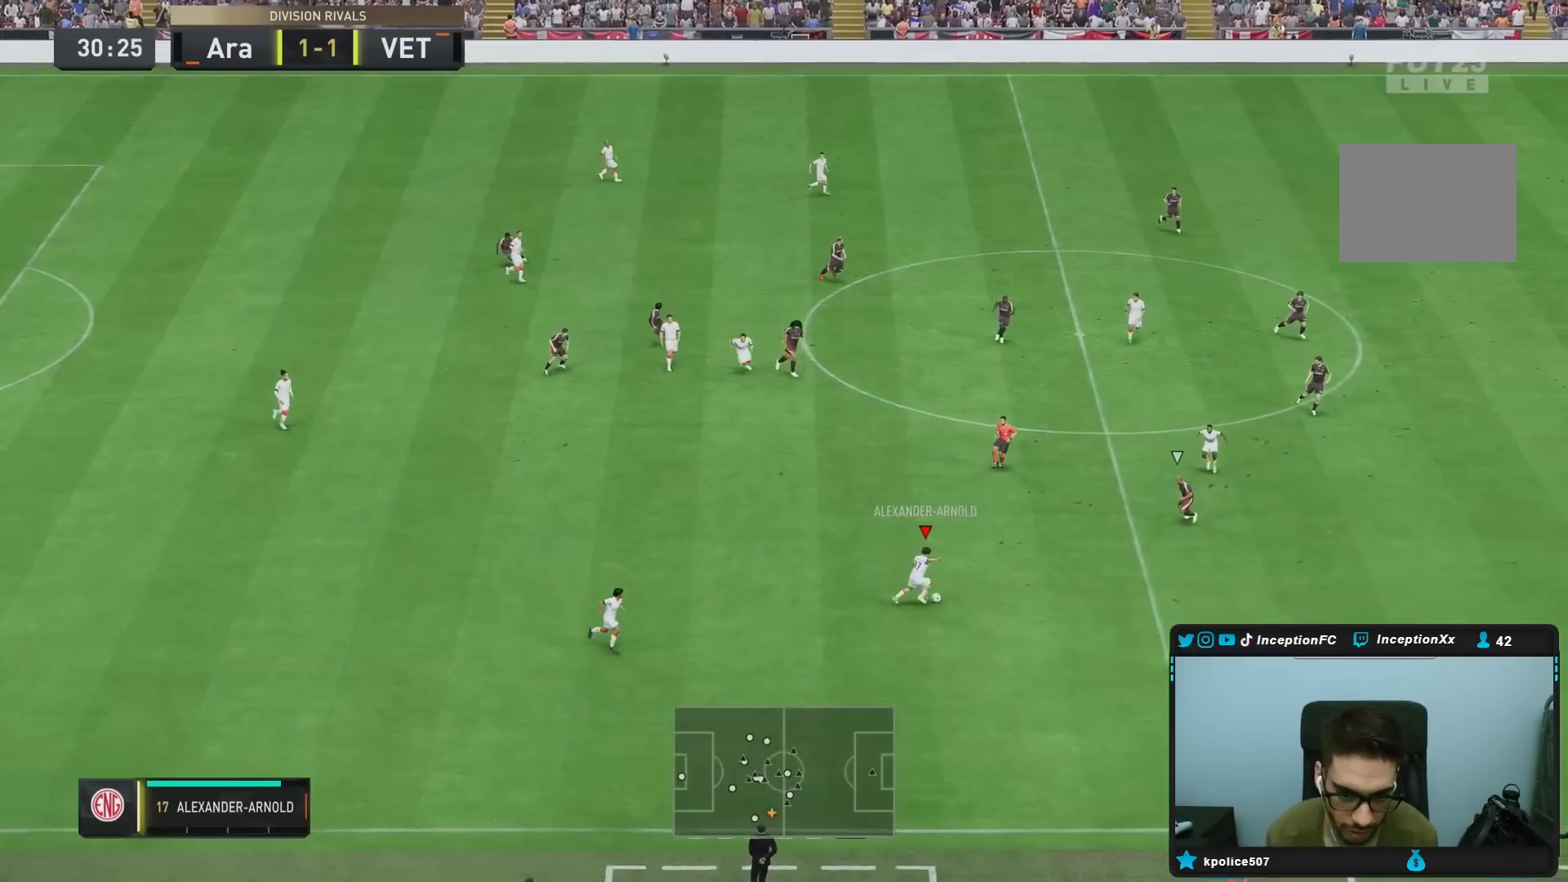
{"dt_ms": 500, "buttons": ["R2"], "left_stick": "center", "right_stick": "center", "events": [[67, "CROSS", "up"], [417, "left_stick", "center"], [433, "R2", "down"]]}
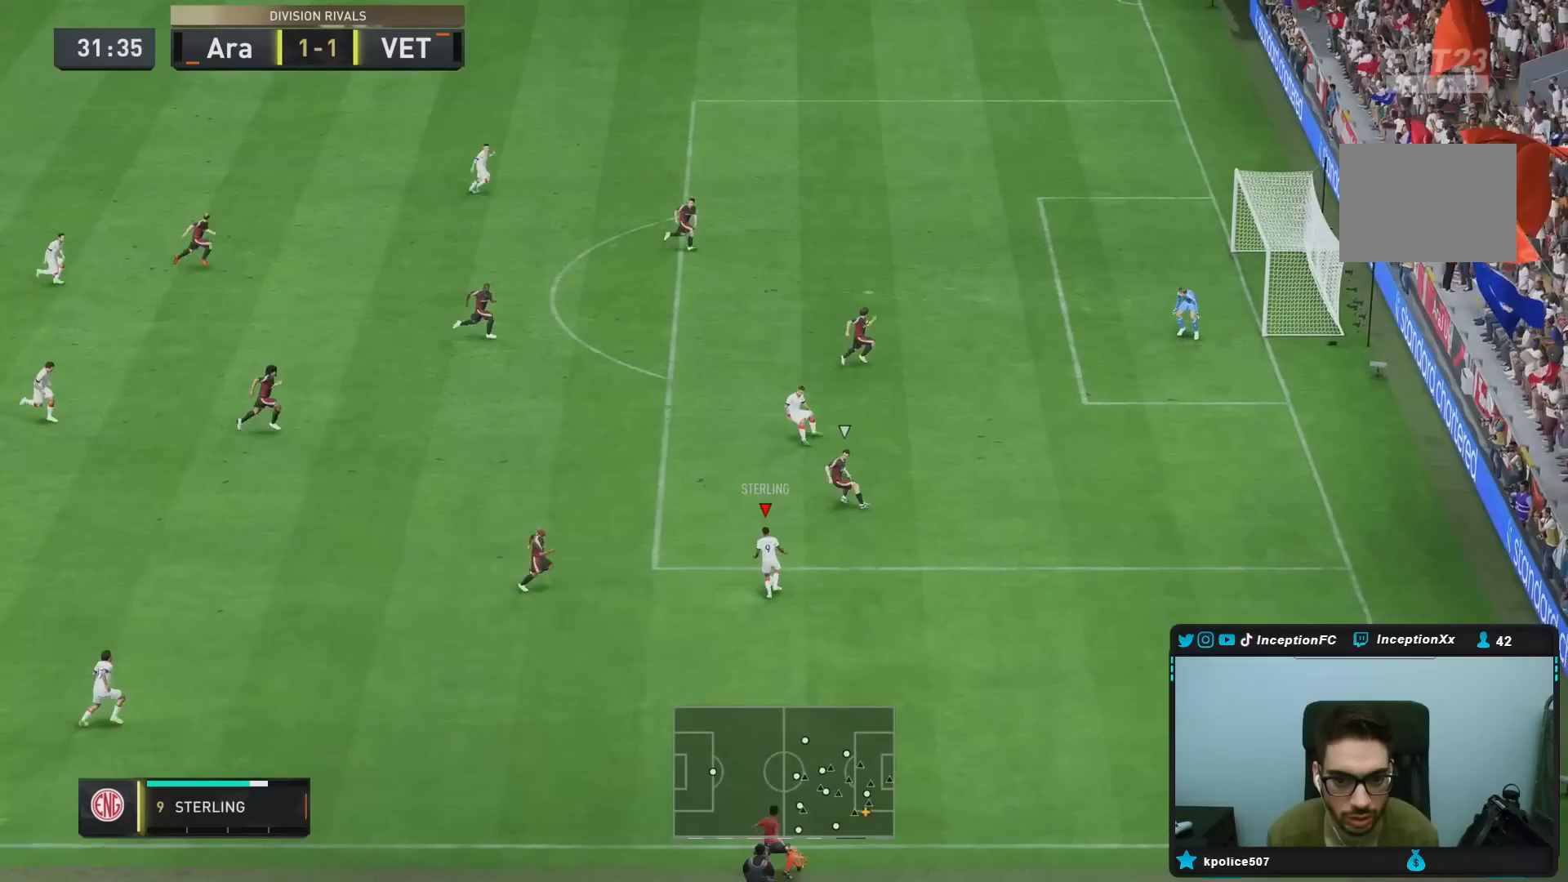
{"dt_ms": 500, "buttons": [], "left_stick": "center", "right_stick": "center", "events": [[417, "R2", "up"]]}
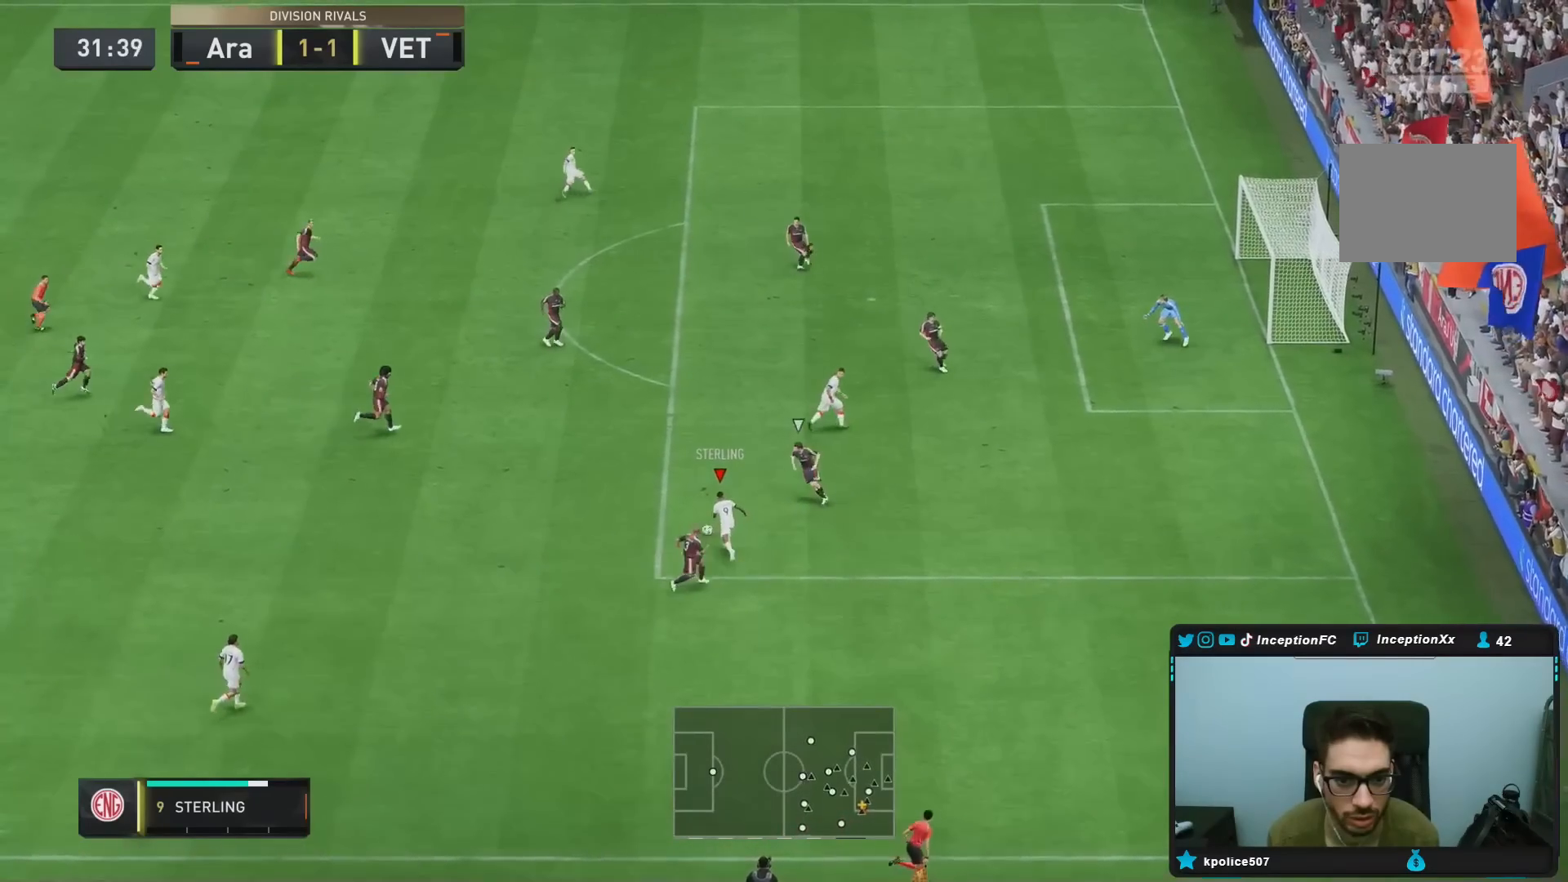
{"dt_ms": 500, "buttons": [], "left_stick": "center", "right_stick": "center", "events": [[133, "right_stick", "down-right"], [250, "right_stick", "center"]]}
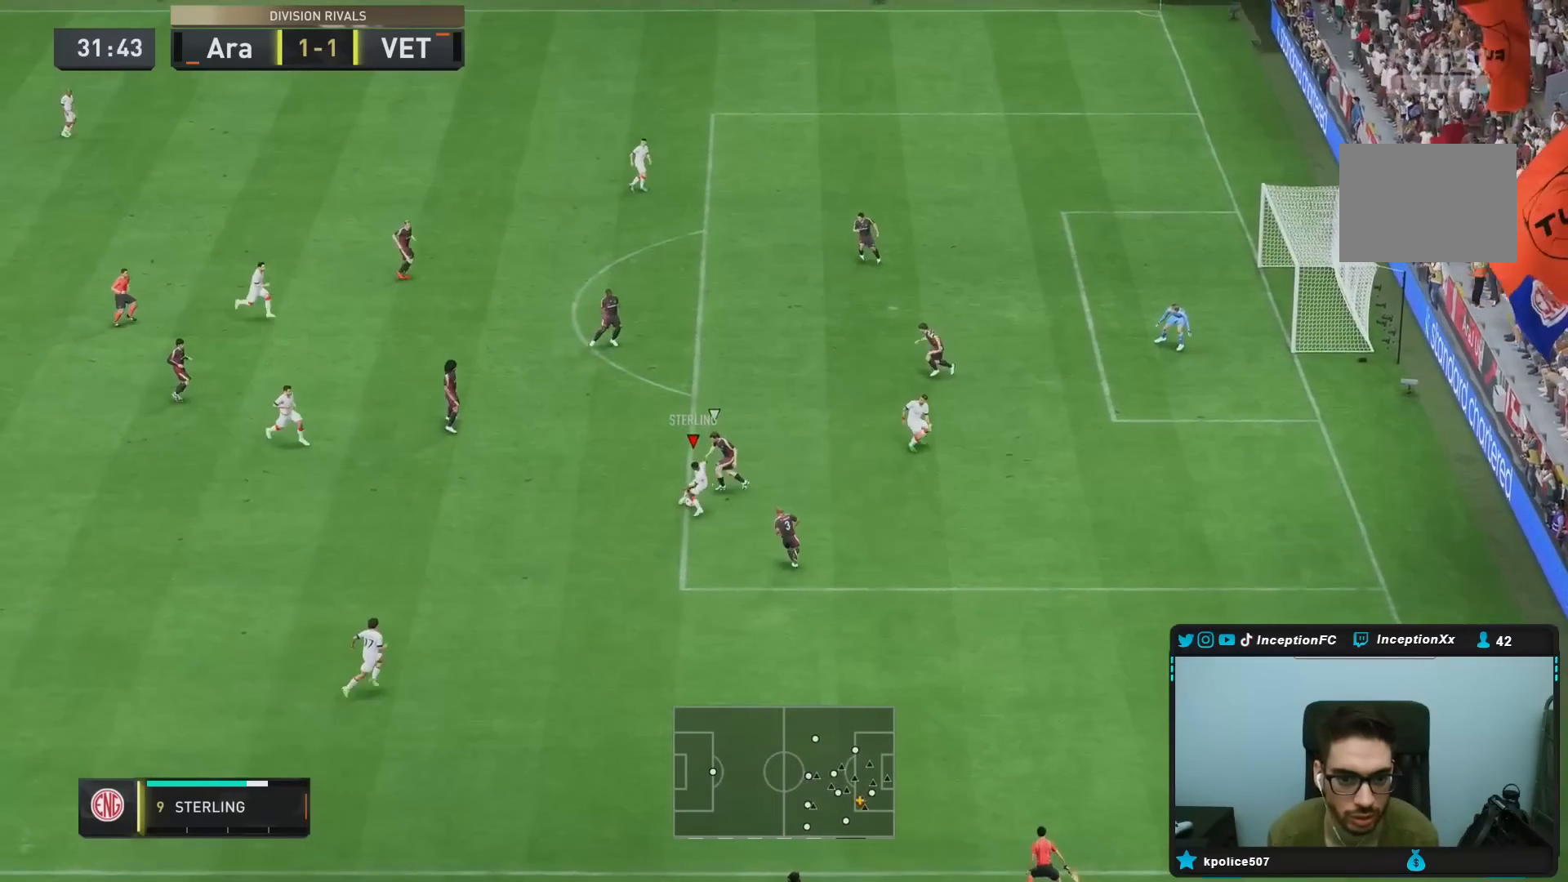
{"dt_ms": 500, "buttons": [], "left_stick": "center", "right_stick": "center", "events": []}
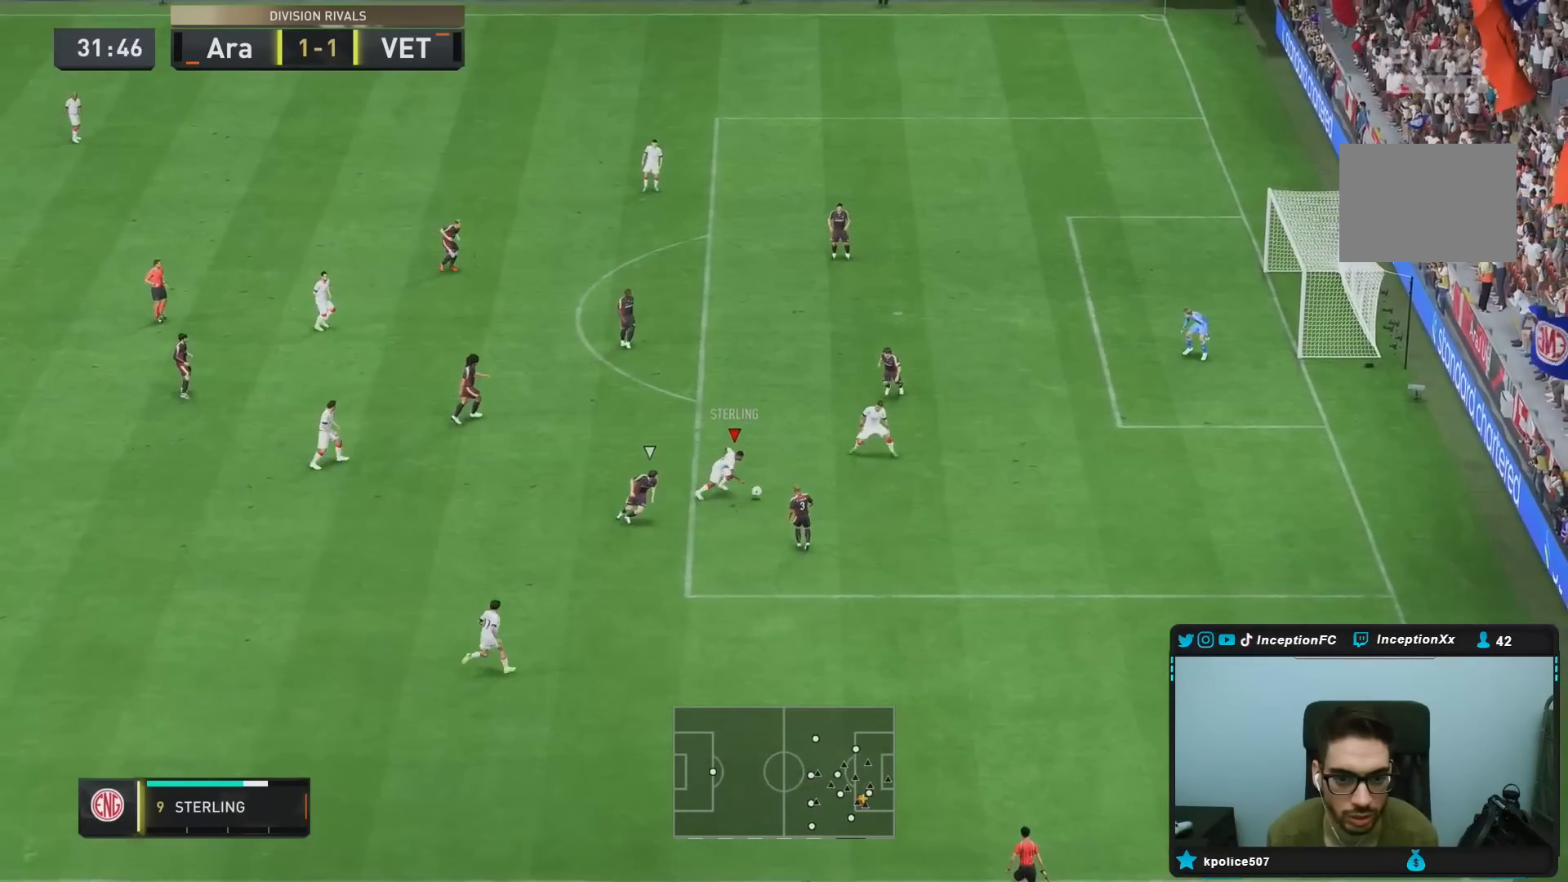
{"dt_ms": 500, "buttons": [], "left_stick": "center", "right_stick": "center", "events": [[100, "CROSS", "down"], [133, "CROSS", "up"], [133, "left_stick", "up-right"], [400, "left_stick", "center"]]}
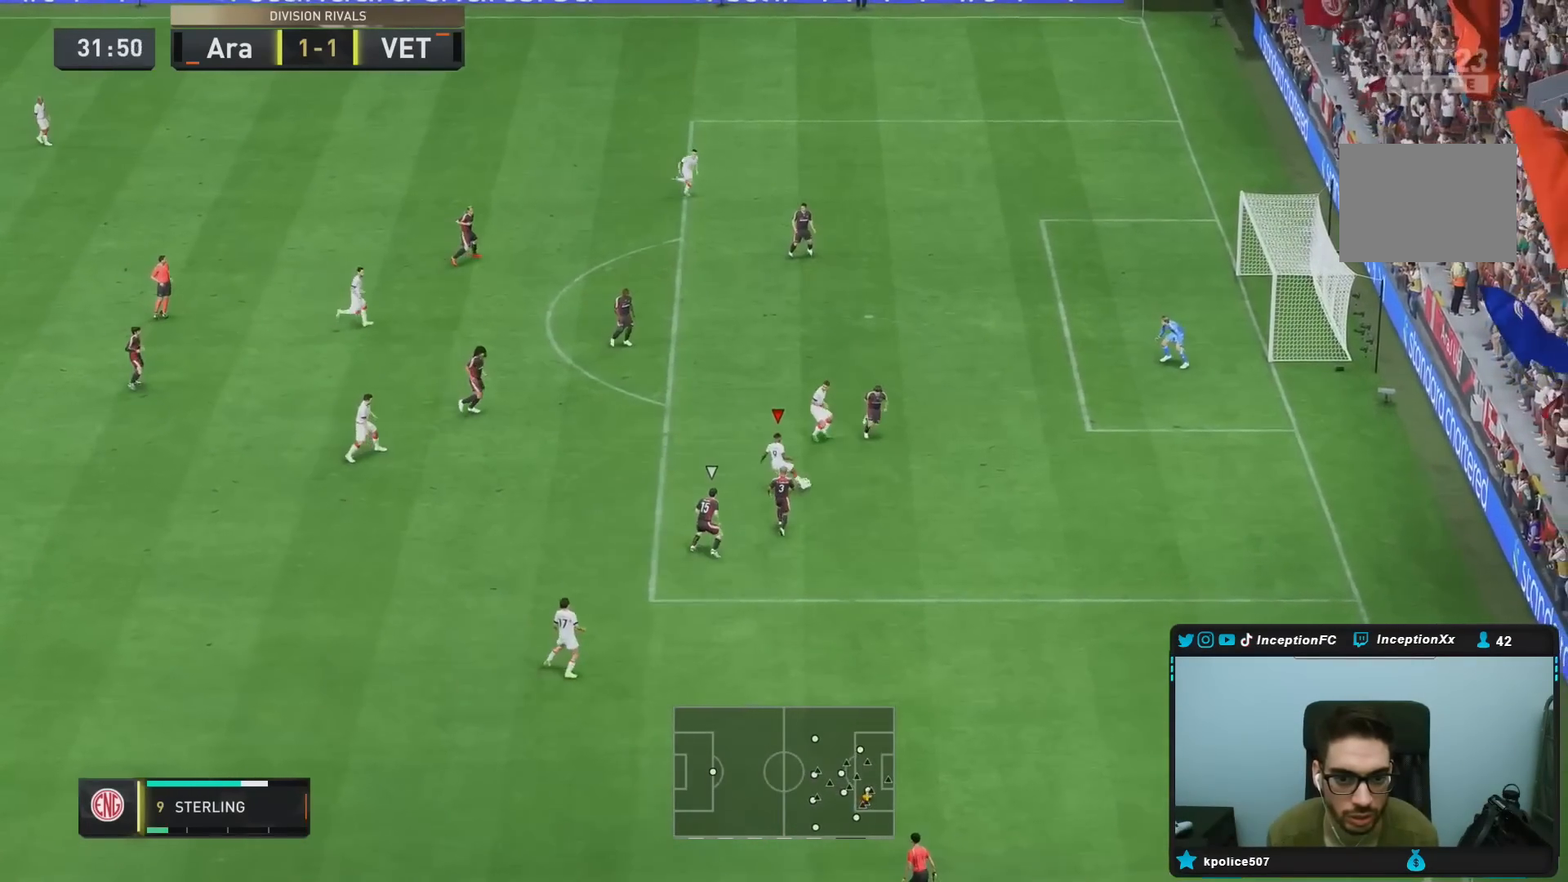
{"dt_ms": 500, "buttons": [], "left_stick": "up-right", "right_stick": "center", "events": [[383, "left_stick", "up-right"]]}
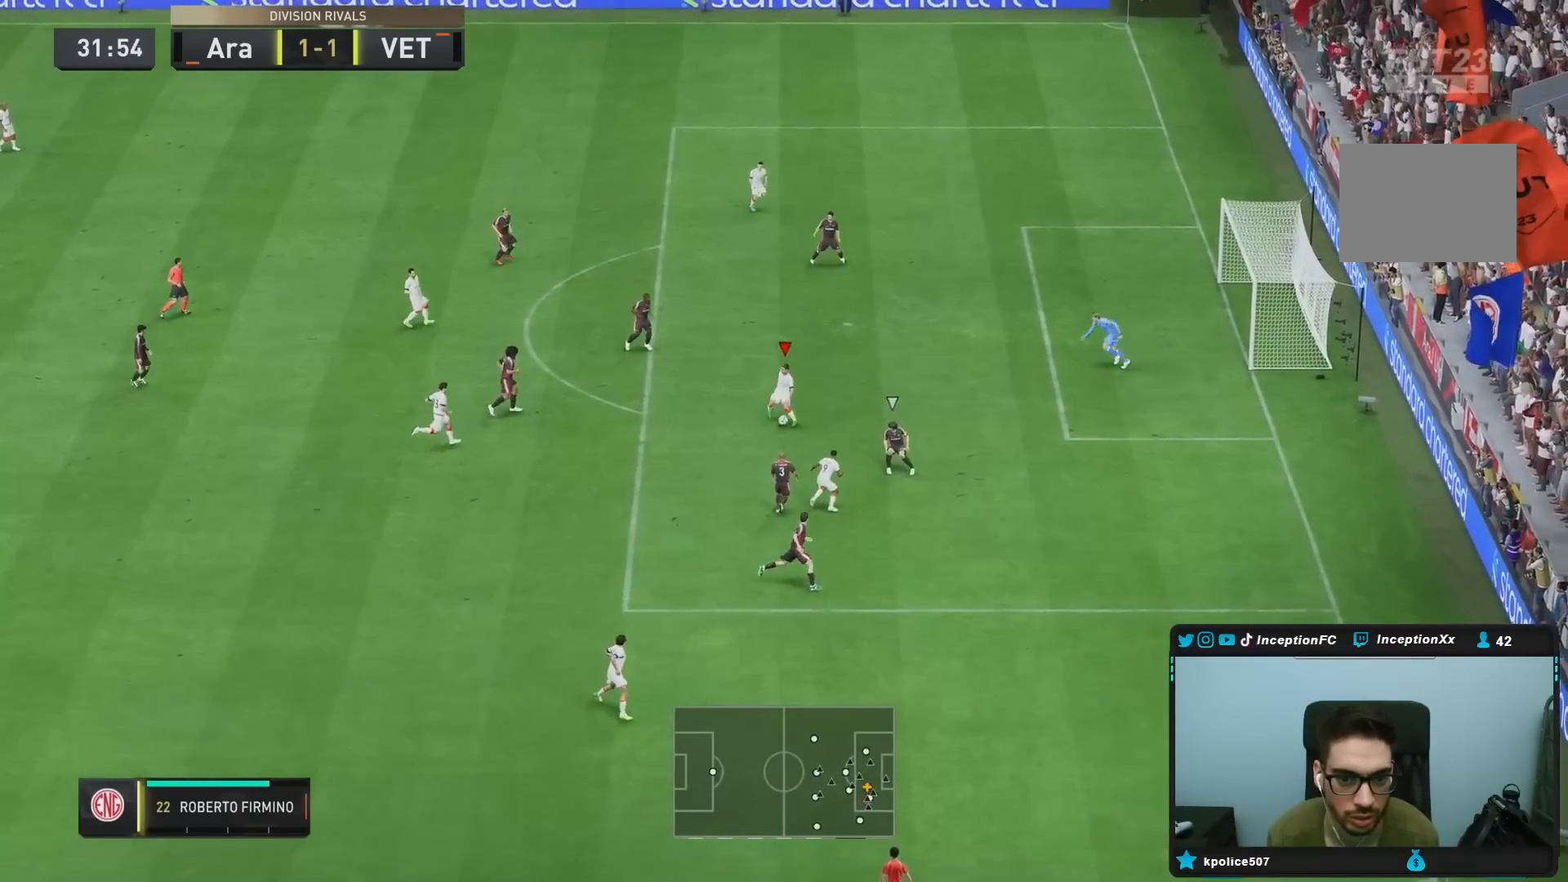
{"dt_ms": 500, "buttons": [], "left_stick": "right", "right_stick": "center", "events": [[200, "left_stick", "right"], [233, "CIRCLE", "down"], [433, "CIRCLE", "up"]]}
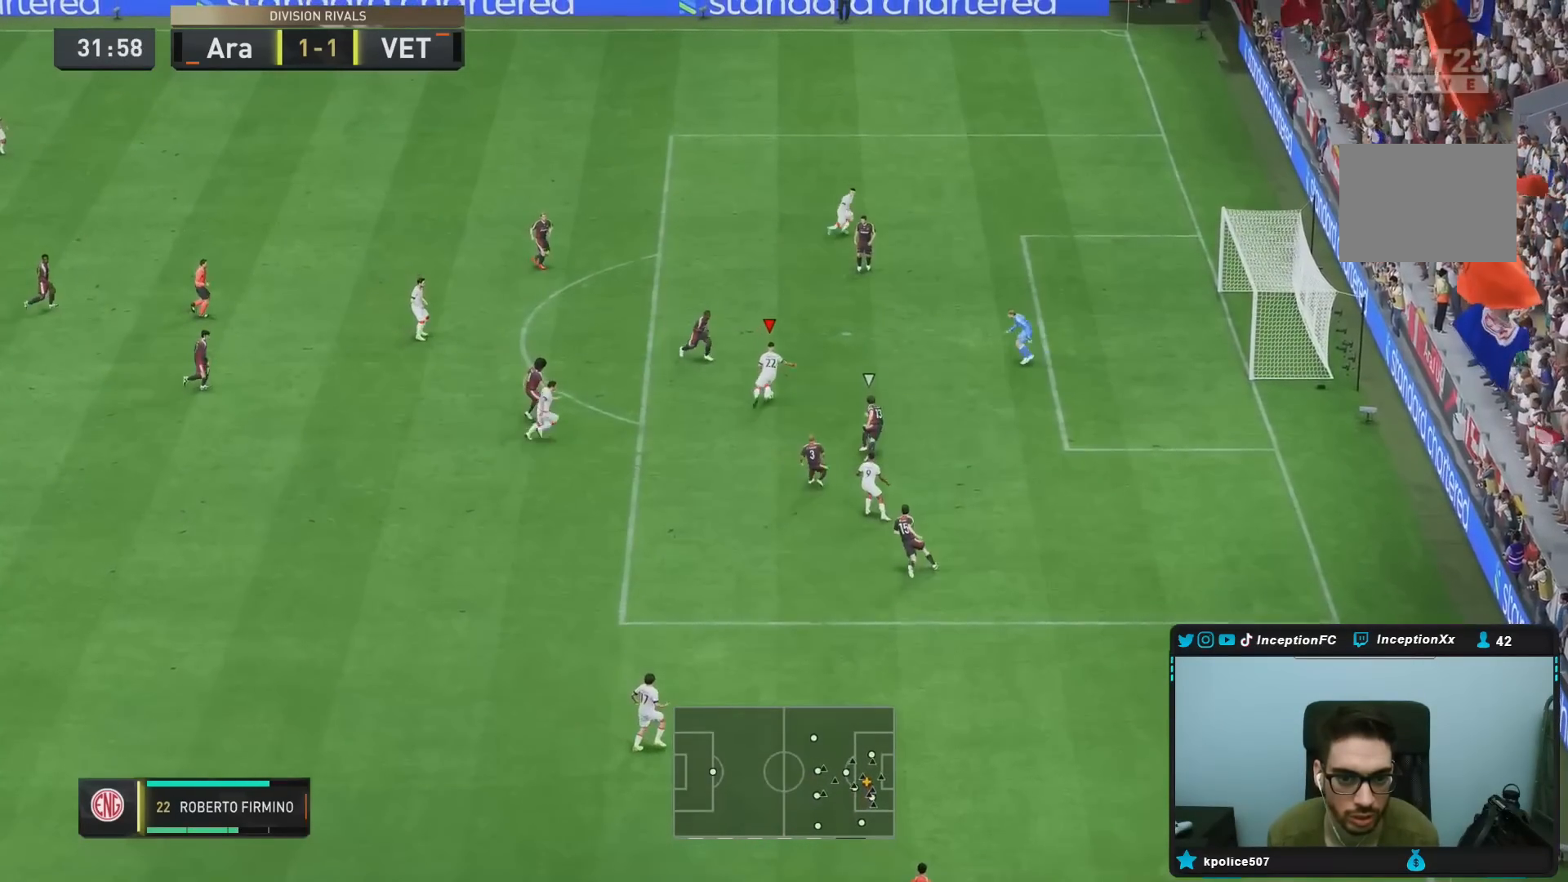
{"dt_ms": 500, "buttons": [], "left_stick": "right", "right_stick": "center", "events": []}
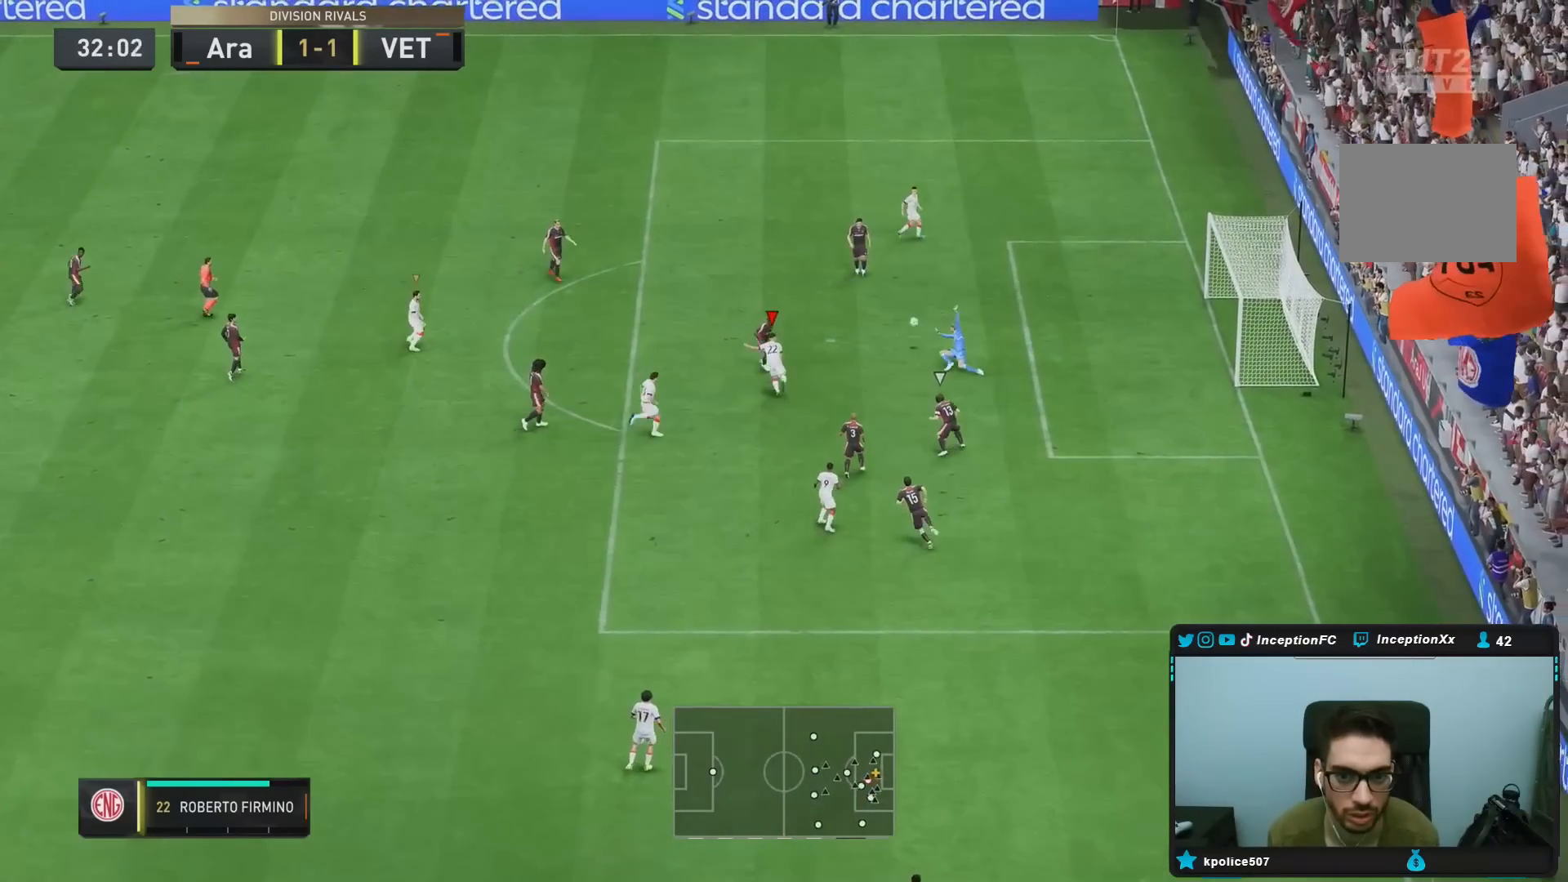
{"dt_ms": 500, "buttons": [], "left_stick": "right", "right_stick": "center", "events": [[217, "left_stick", "down-right"], [500, "left_stick", "right"]]}
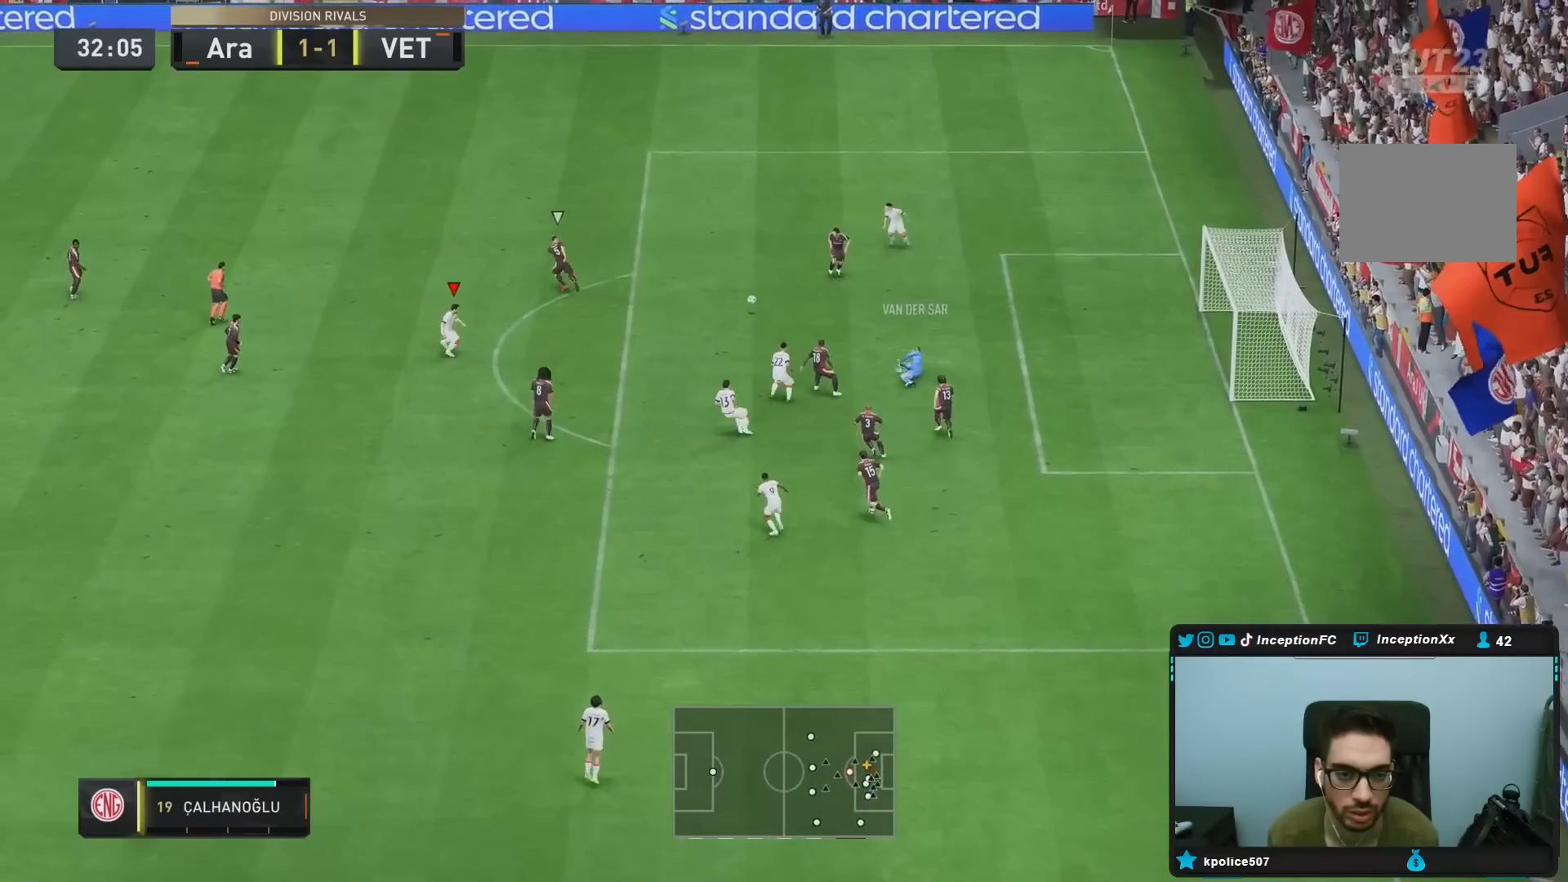
{"dt_ms": 500, "buttons": ["R1", "R2"], "left_stick": "up-right", "right_stick": "center"}
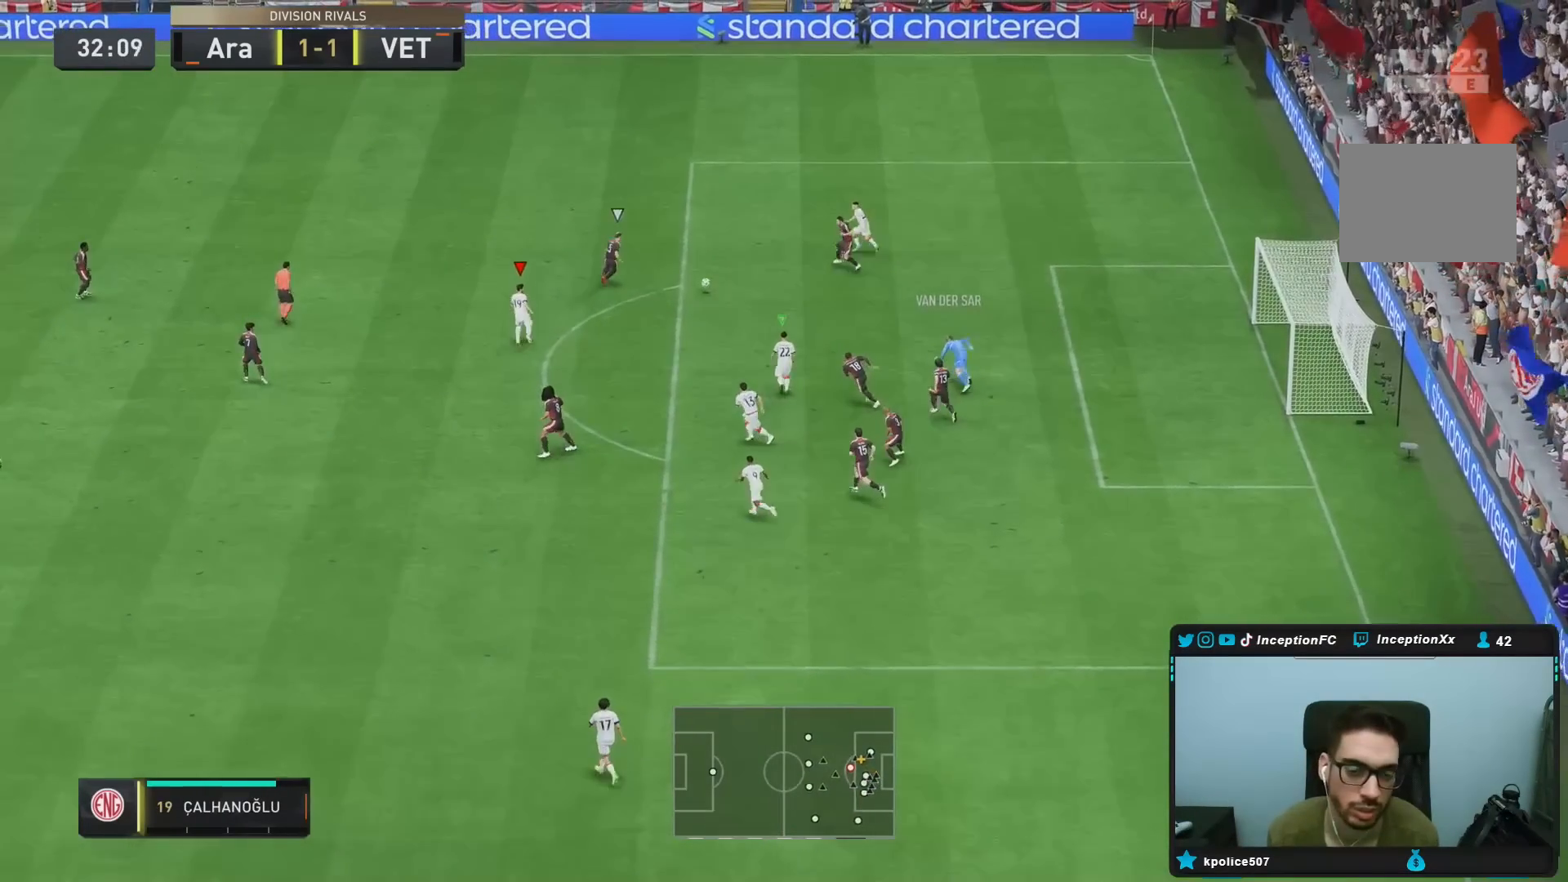
{"dt_ms": 500, "buttons": ["R1", "R2"], "left_stick": "center", "right_stick": "center", "events": [[117, "left_stick", "center"]]}